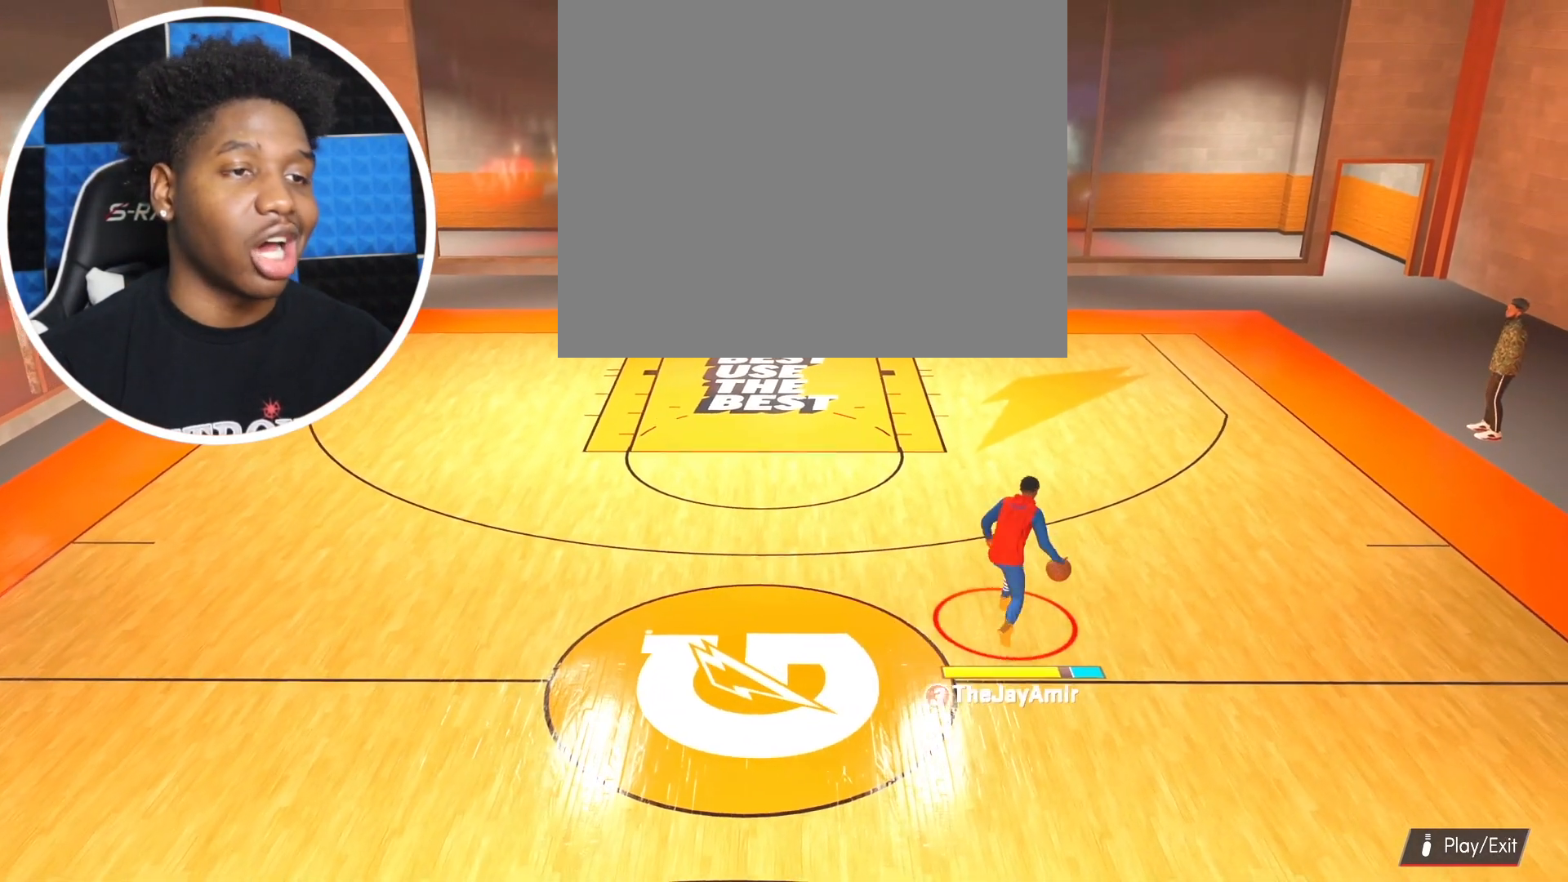
Gameplay with a controller (PlayStation layout); each line is a JSON object with the inputs held at the frame after it. "events" lists button and stick changes between this image and that frame as [ms after this image, input, new state], when the widget could be followed in between.
{"buttons": [], "left_stick": "center", "right_stick": "center", "events": [[100, "left_stick", "center"], [383, "right_stick", "left"], [467, "right_stick", "center"]]}
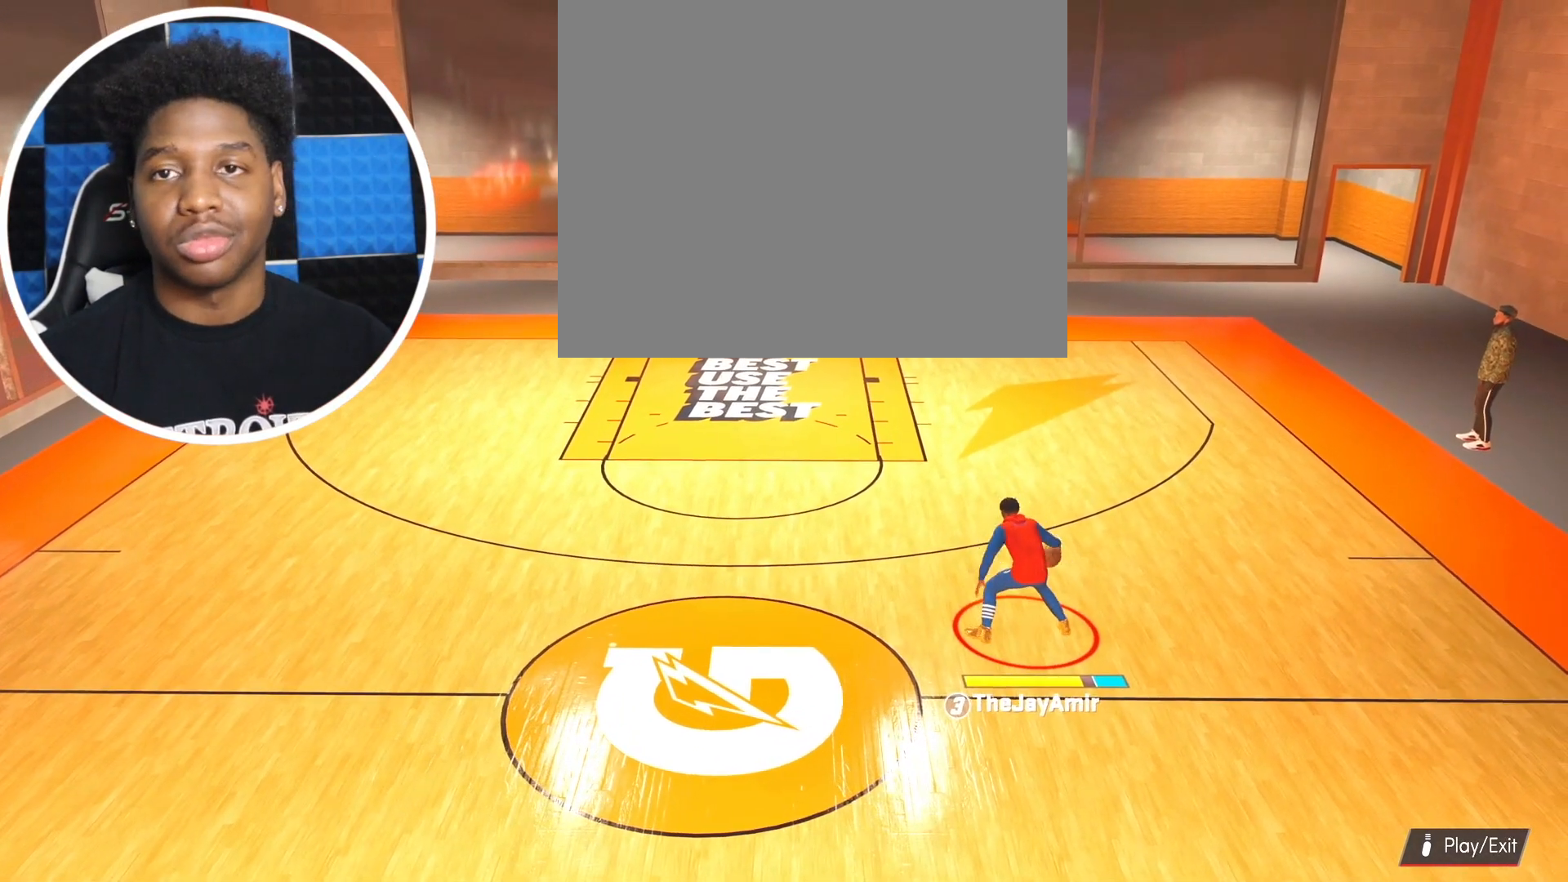
{"buttons": [], "left_stick": "center", "right_stick": "center", "events": []}
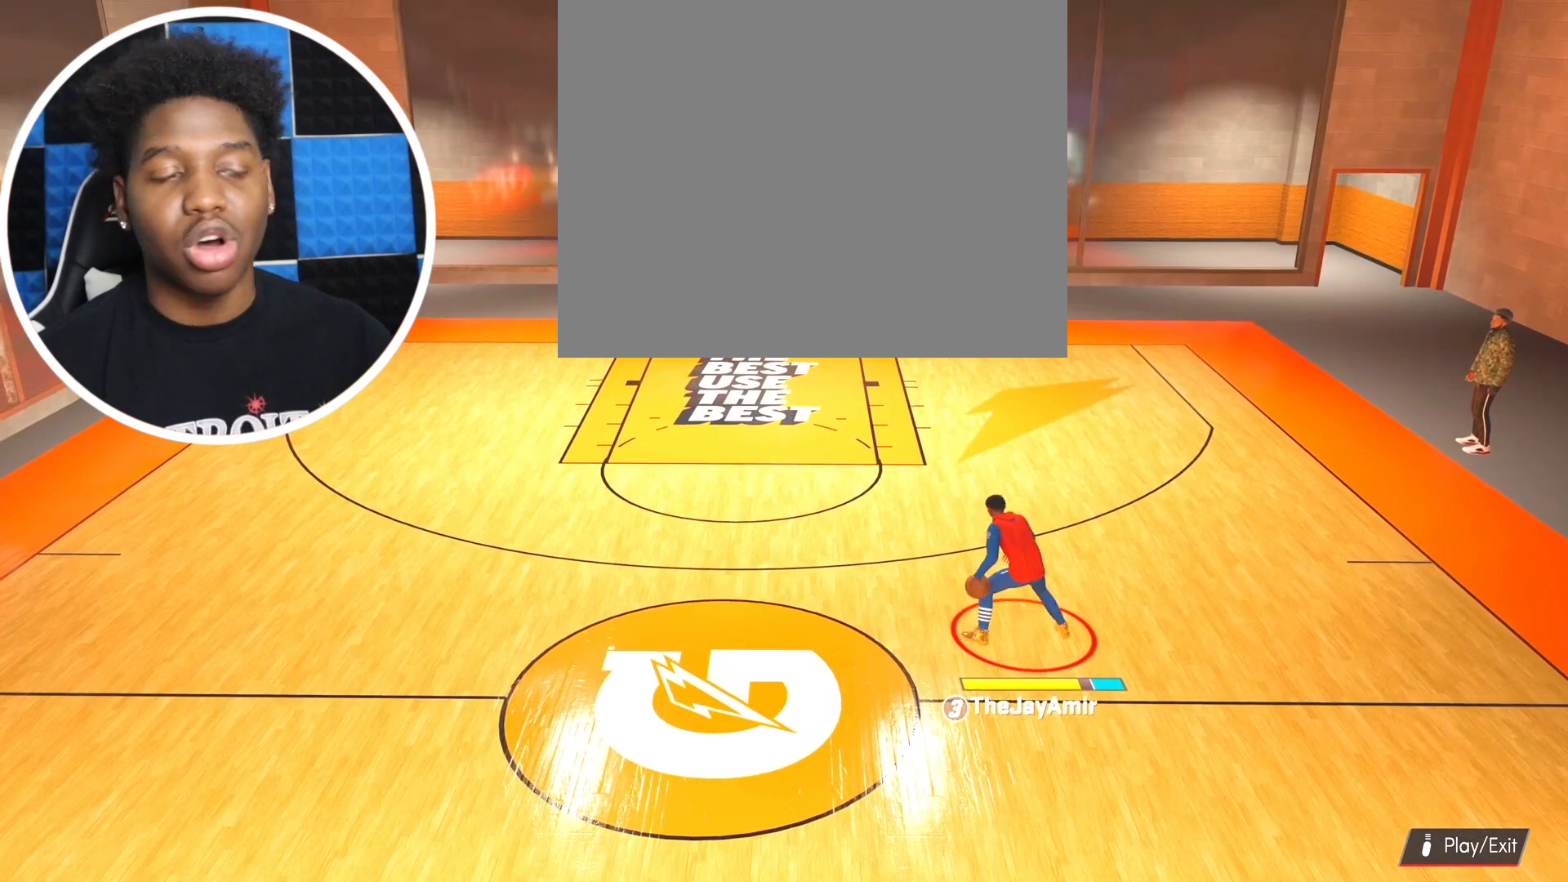
{"buttons": [], "left_stick": "center", "right_stick": "center", "events": []}
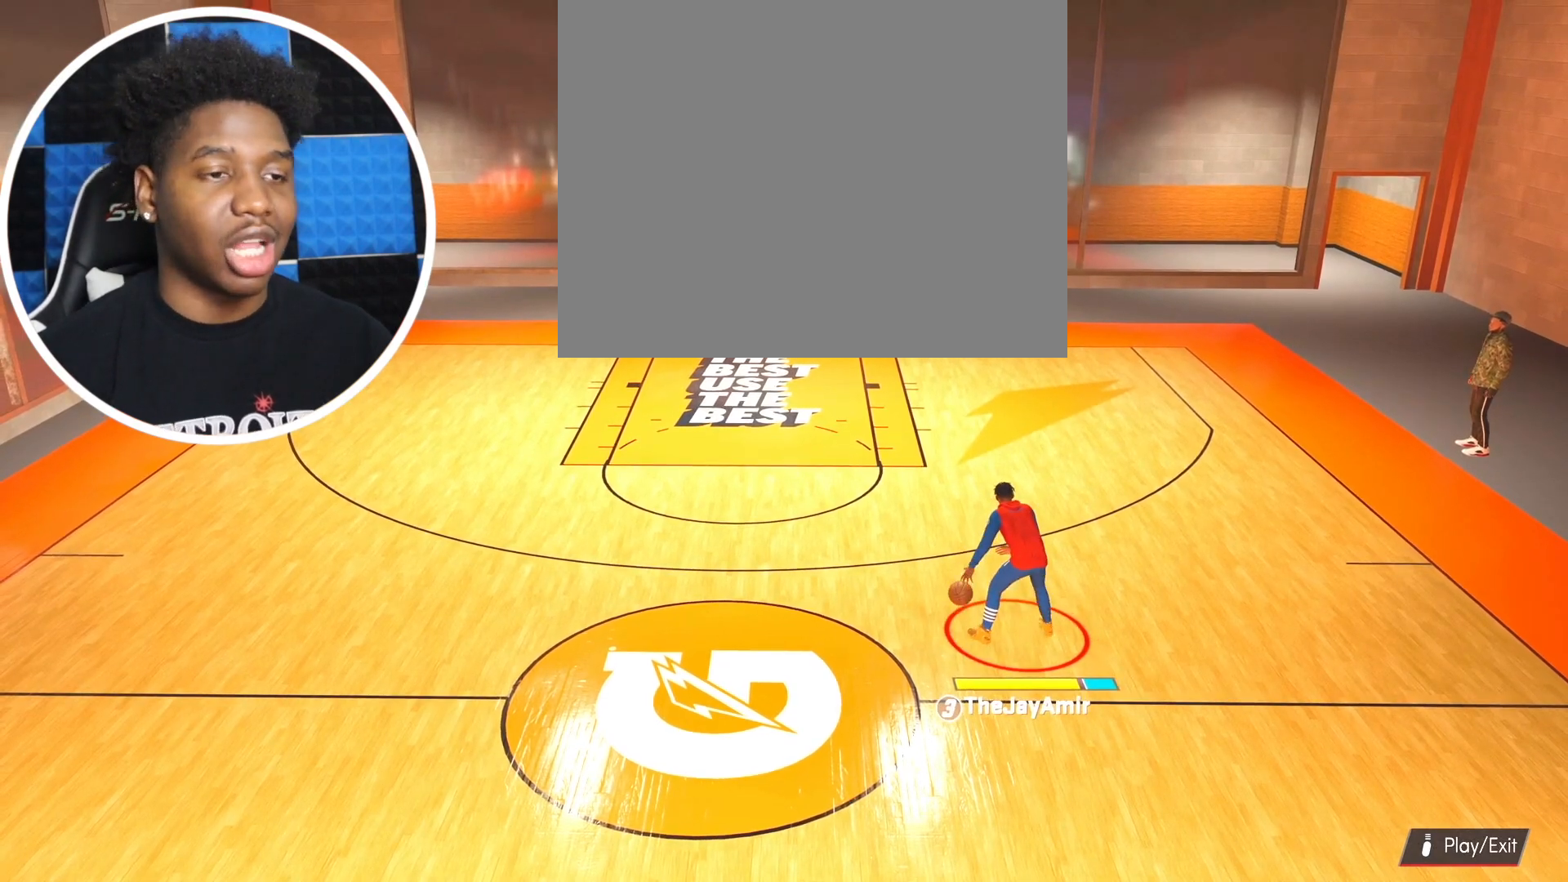
{"buttons": [], "left_stick": "center", "right_stick": "center", "events": []}
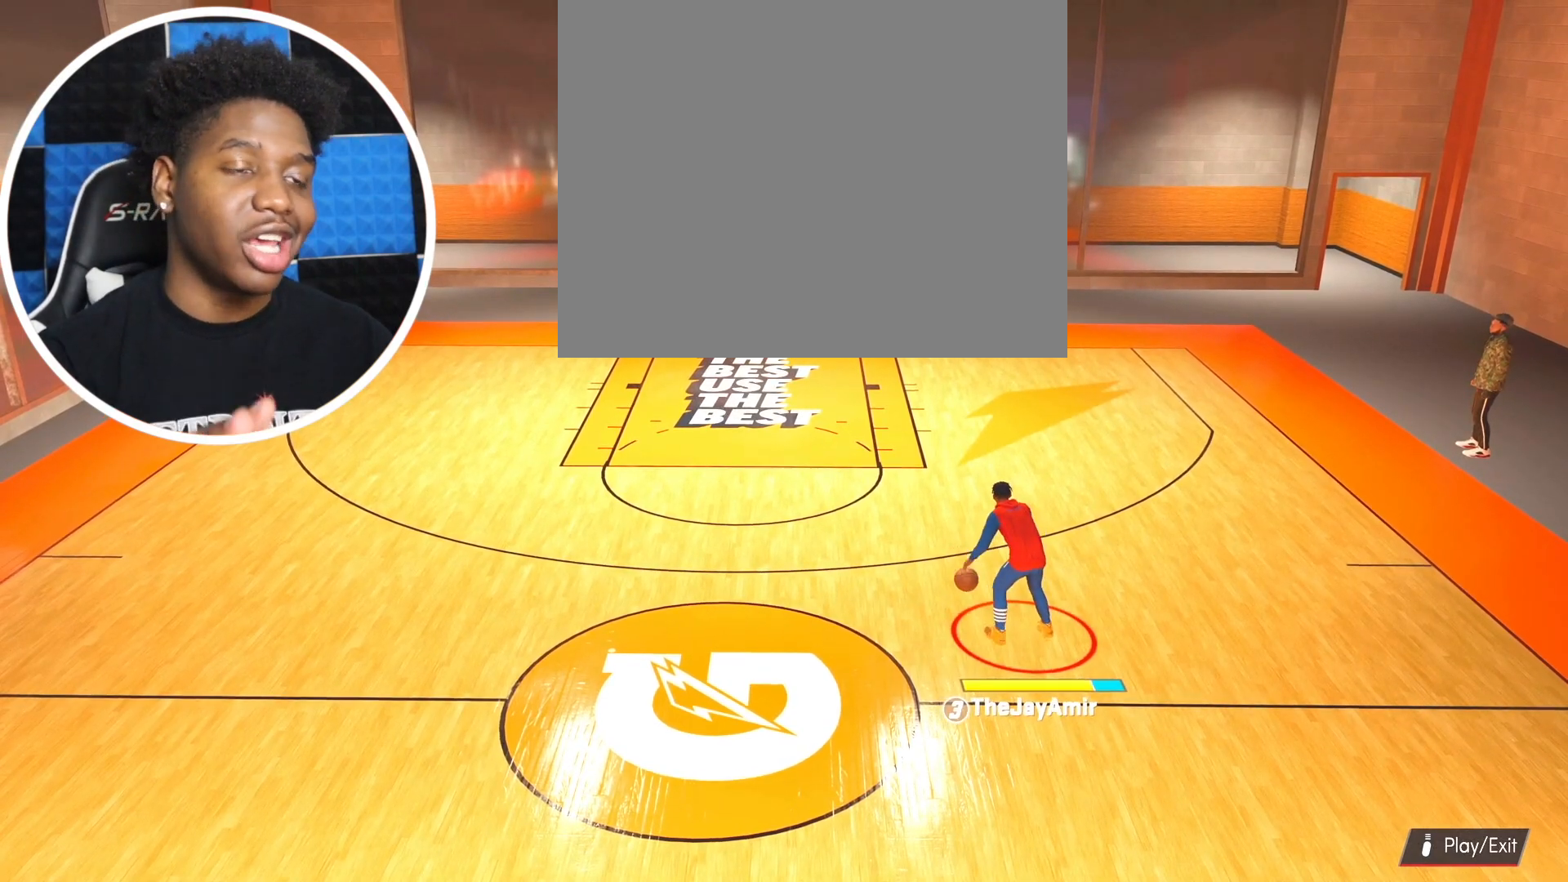
{"buttons": [], "left_stick": "center", "right_stick": "center", "events": []}
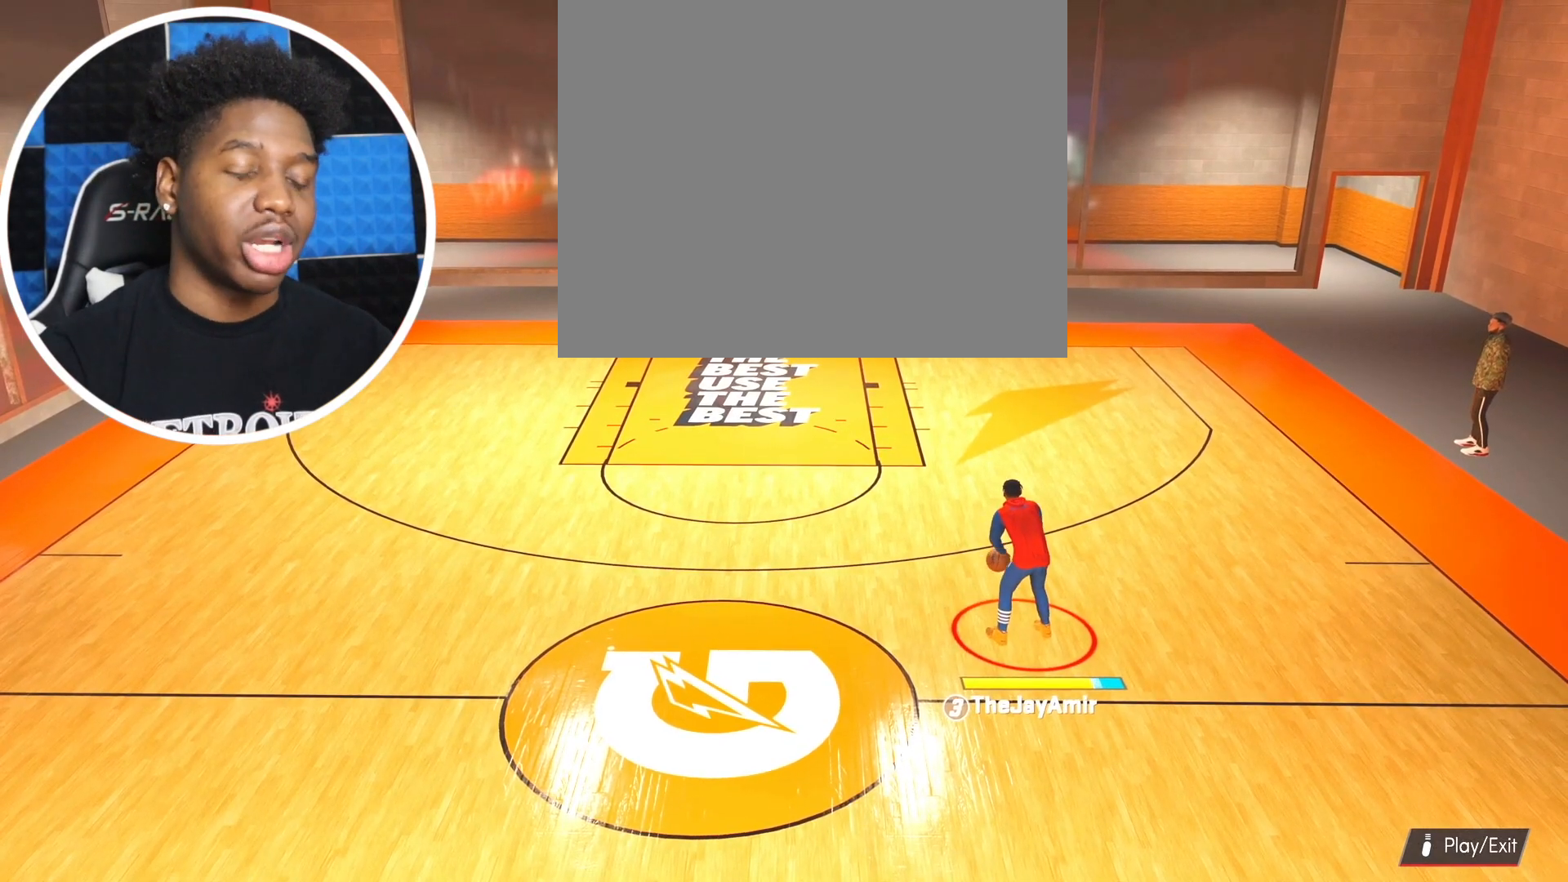
{"buttons": [], "left_stick": "left", "right_stick": "center", "events": [[284, "left_stick", "left"]]}
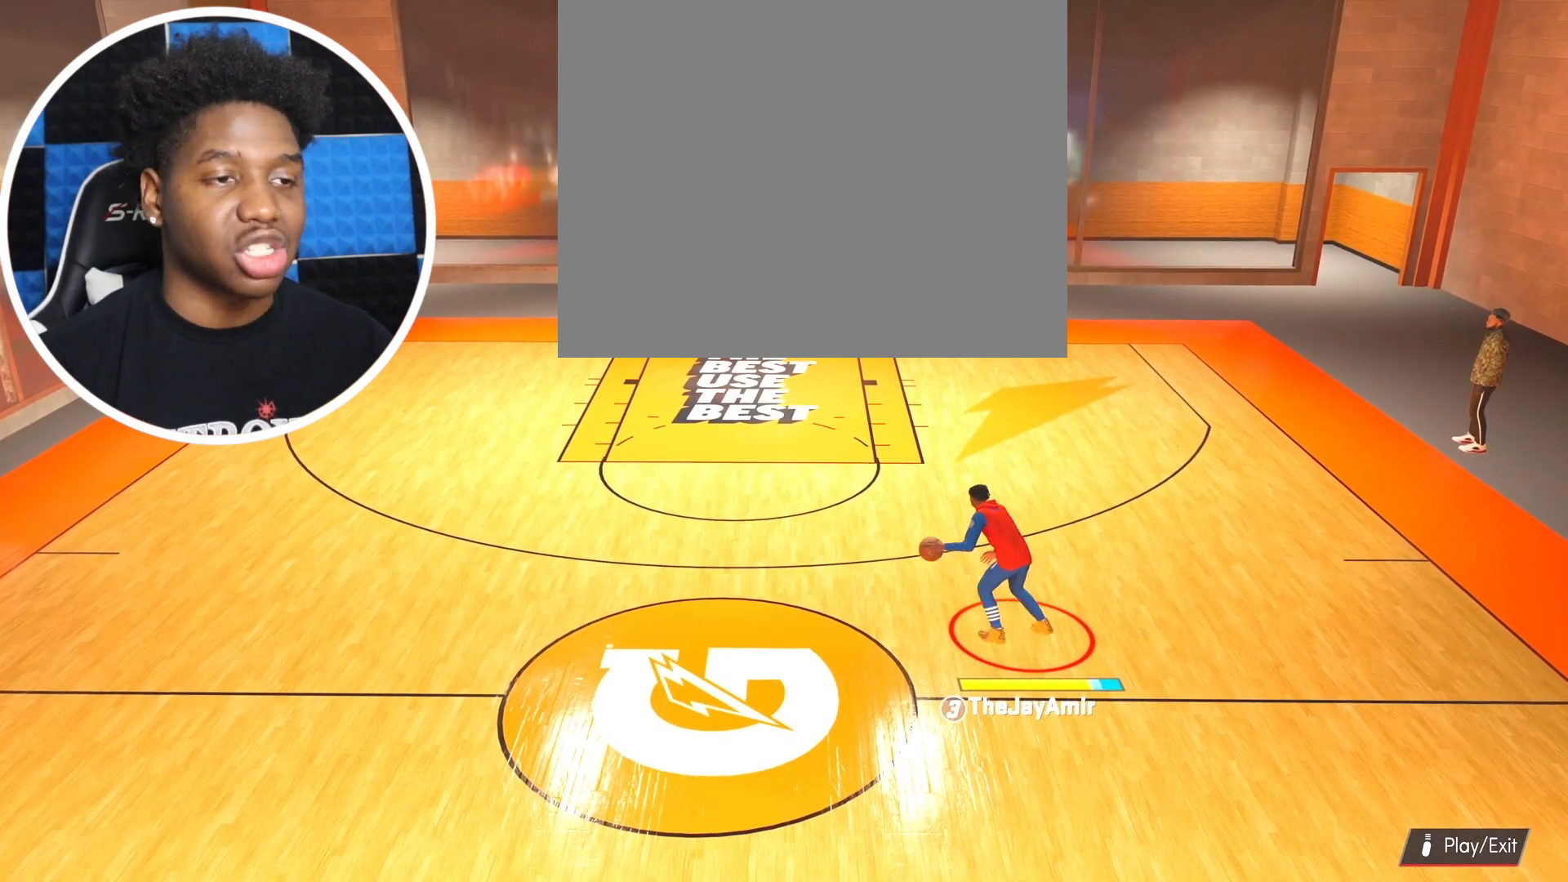
{"buttons": ["R2"], "left_stick": "left", "right_stick": "center", "events": [[333, "R2", "down"]]}
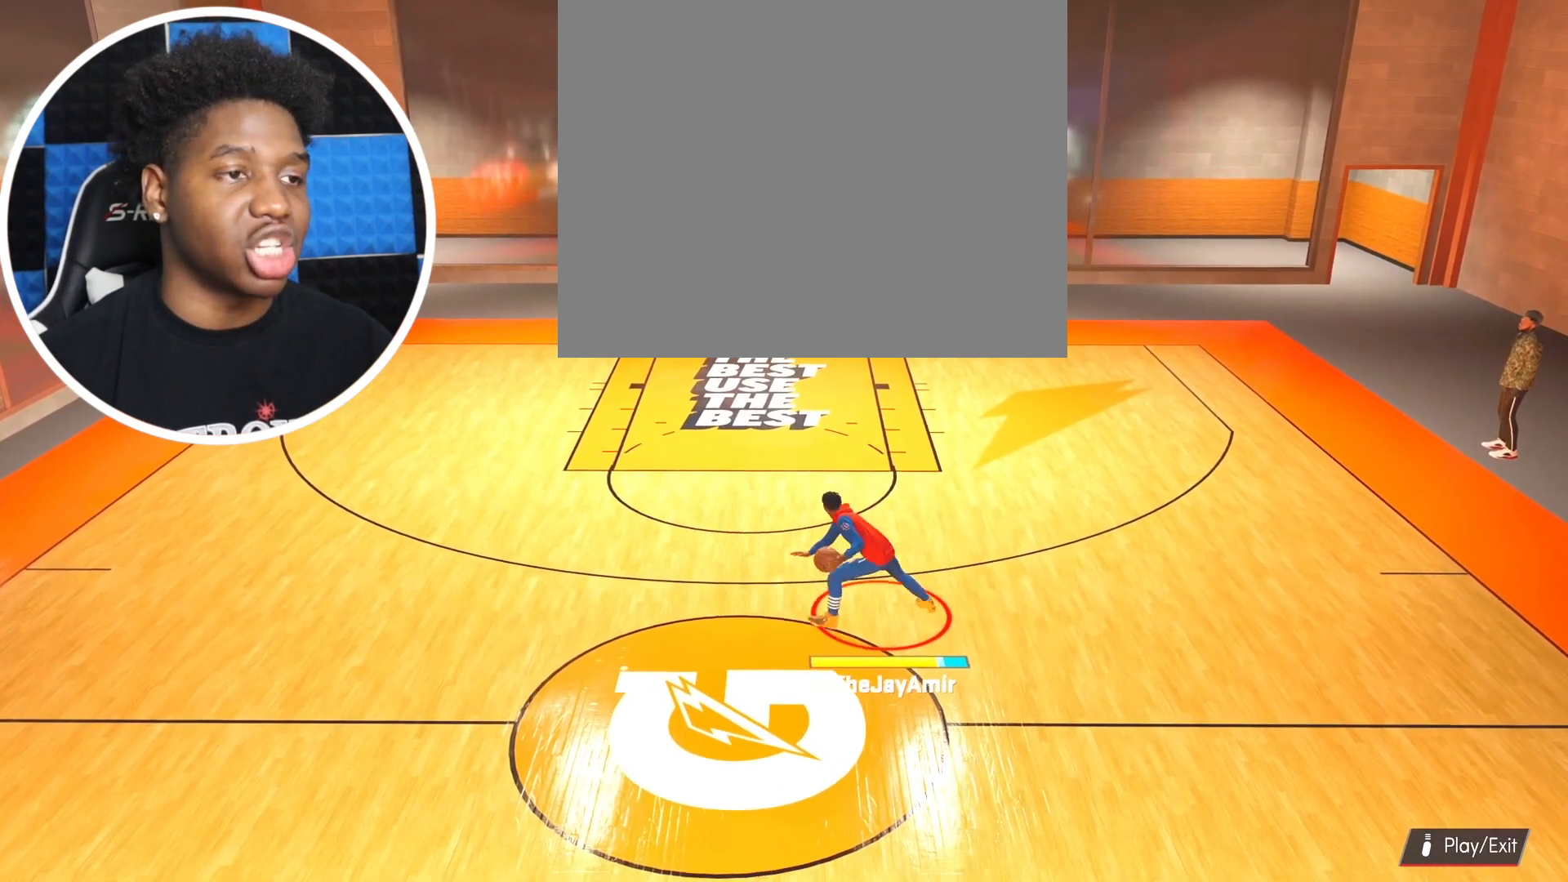
{"buttons": ["R2"], "left_stick": "left", "right_stick": "center", "events": []}
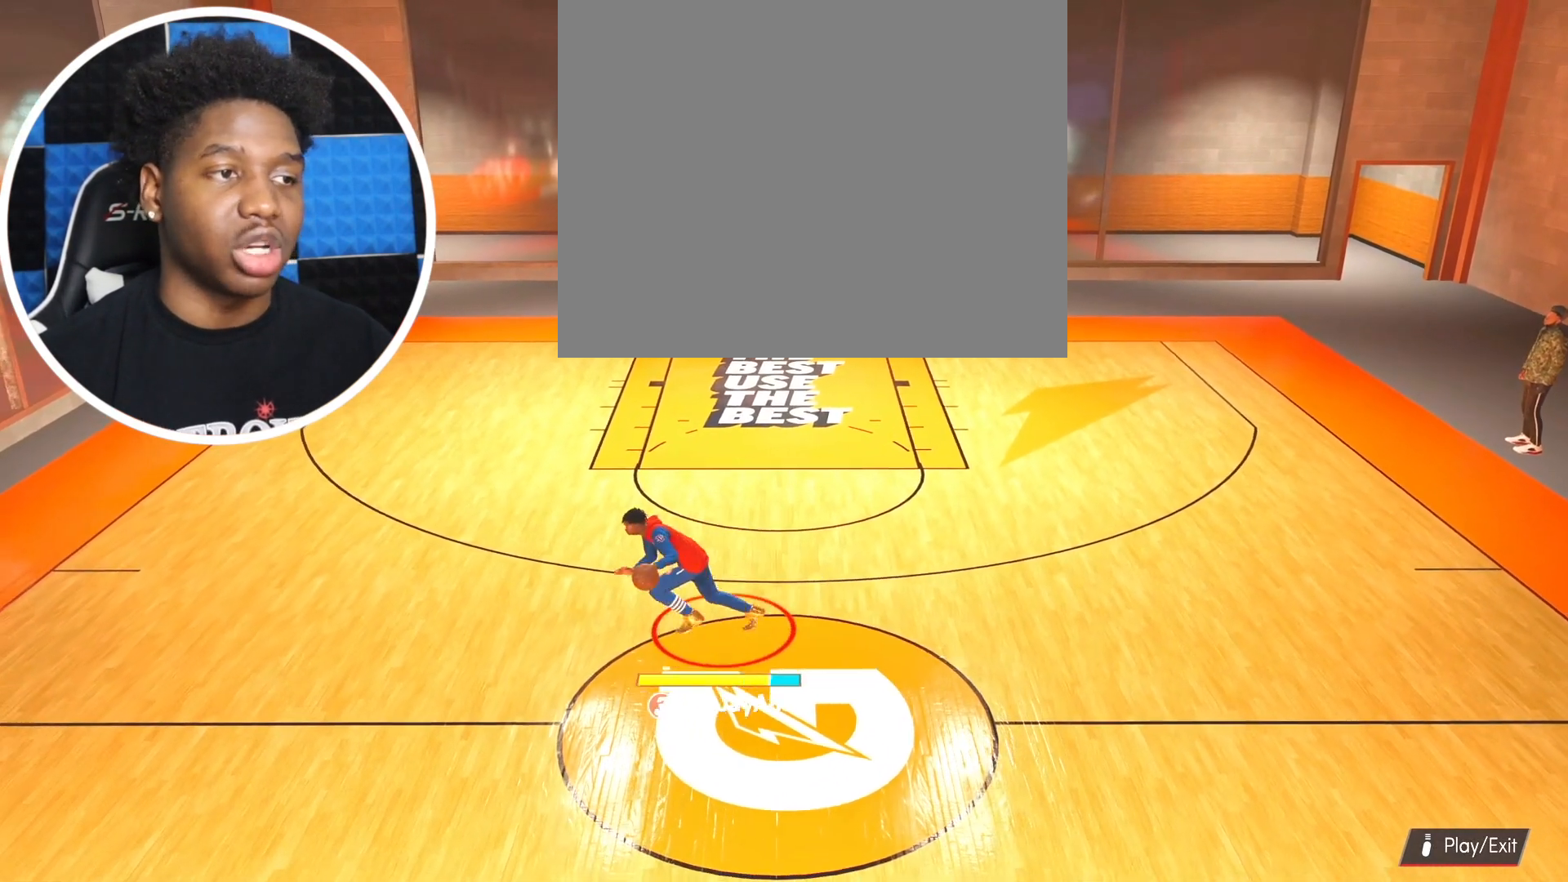
{"buttons": [], "left_stick": "center", "right_stick": "center", "events": [[116, "left_stick", "center"], [133, "R2", "up"]]}
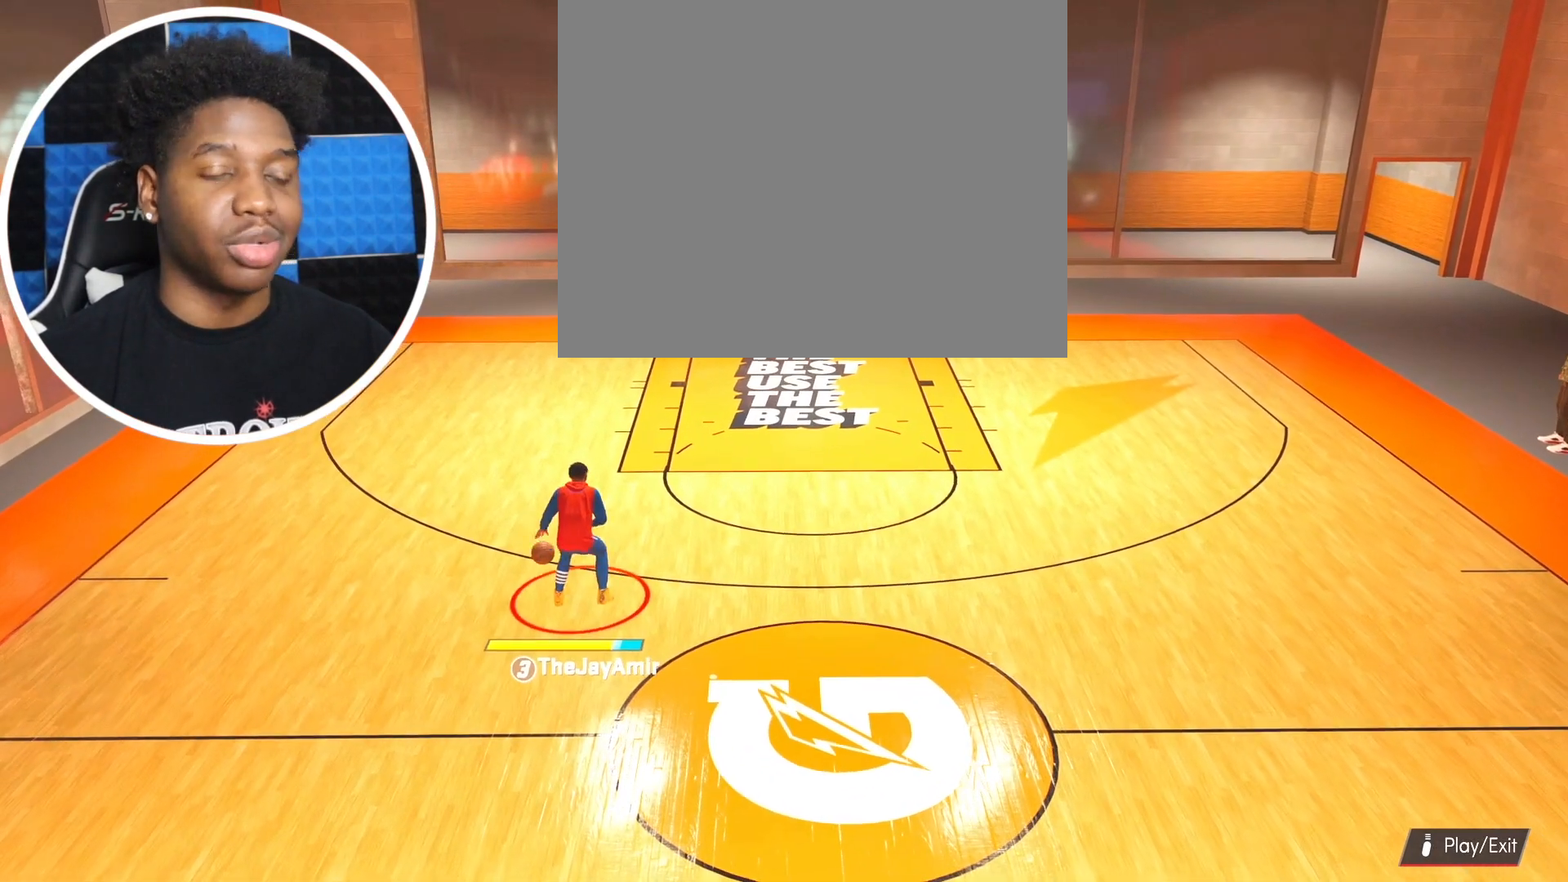
{"buttons": [], "left_stick": "center", "right_stick": "center", "events": []}
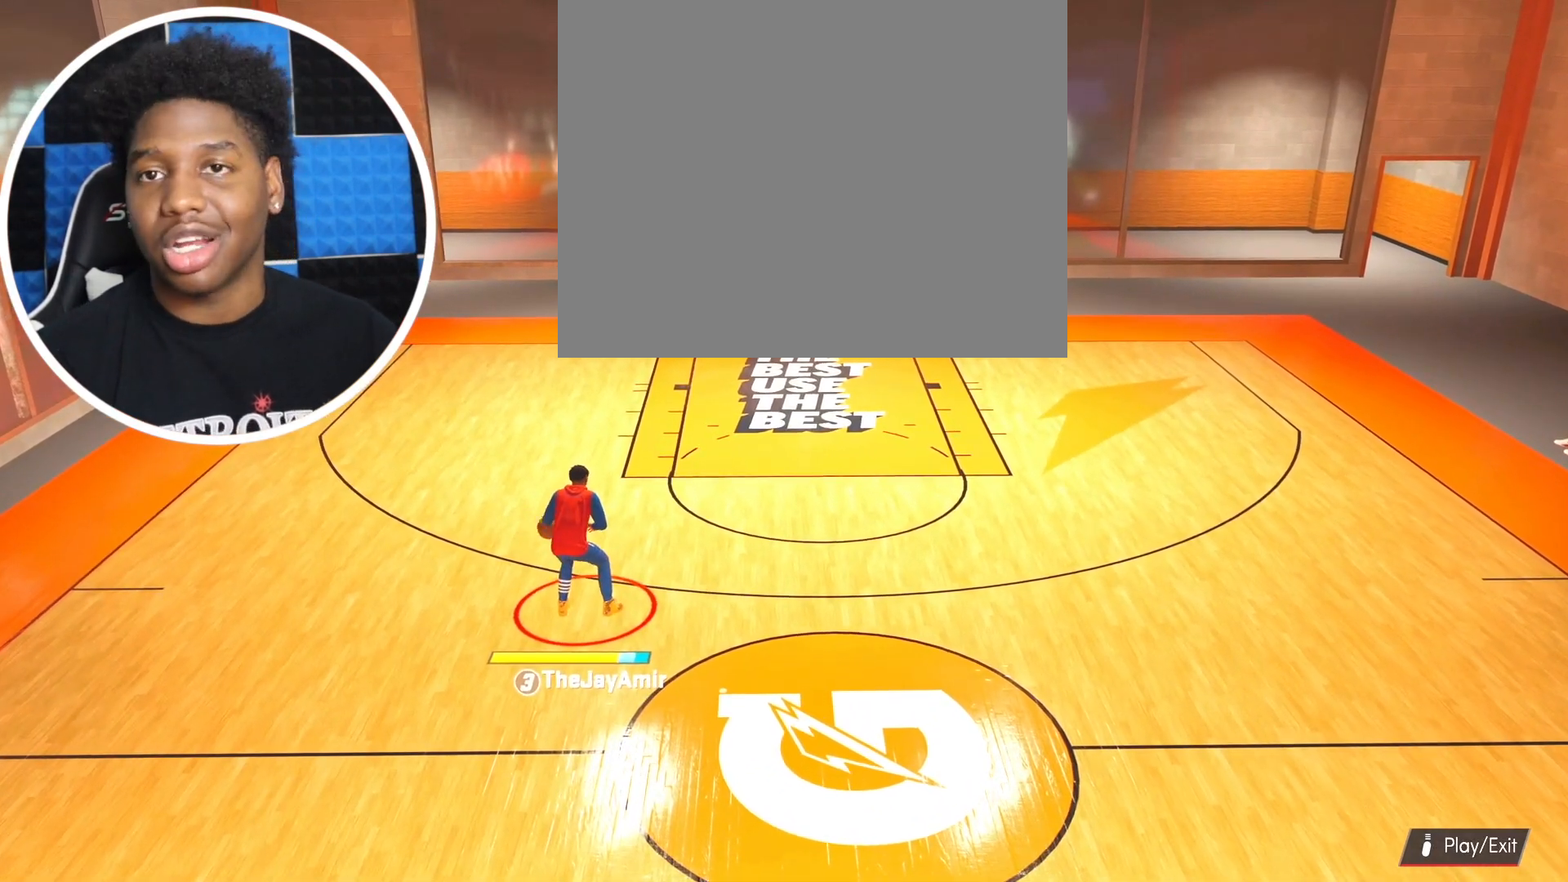
{"buttons": [], "left_stick": "center", "right_stick": "center", "events": []}
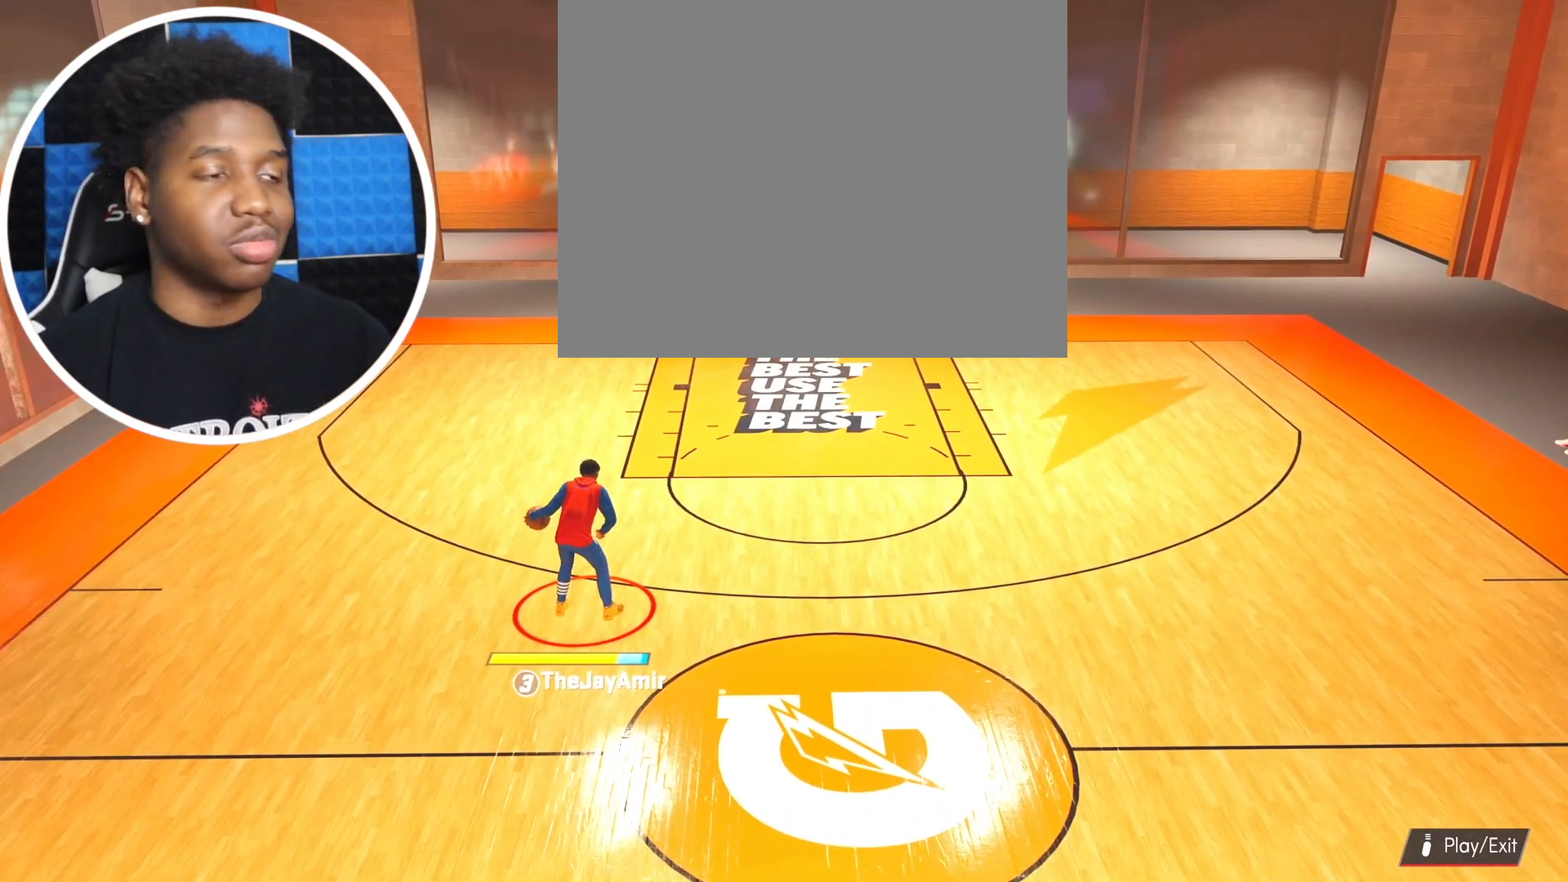
{"buttons": [], "left_stick": "center", "right_stick": "center", "events": []}
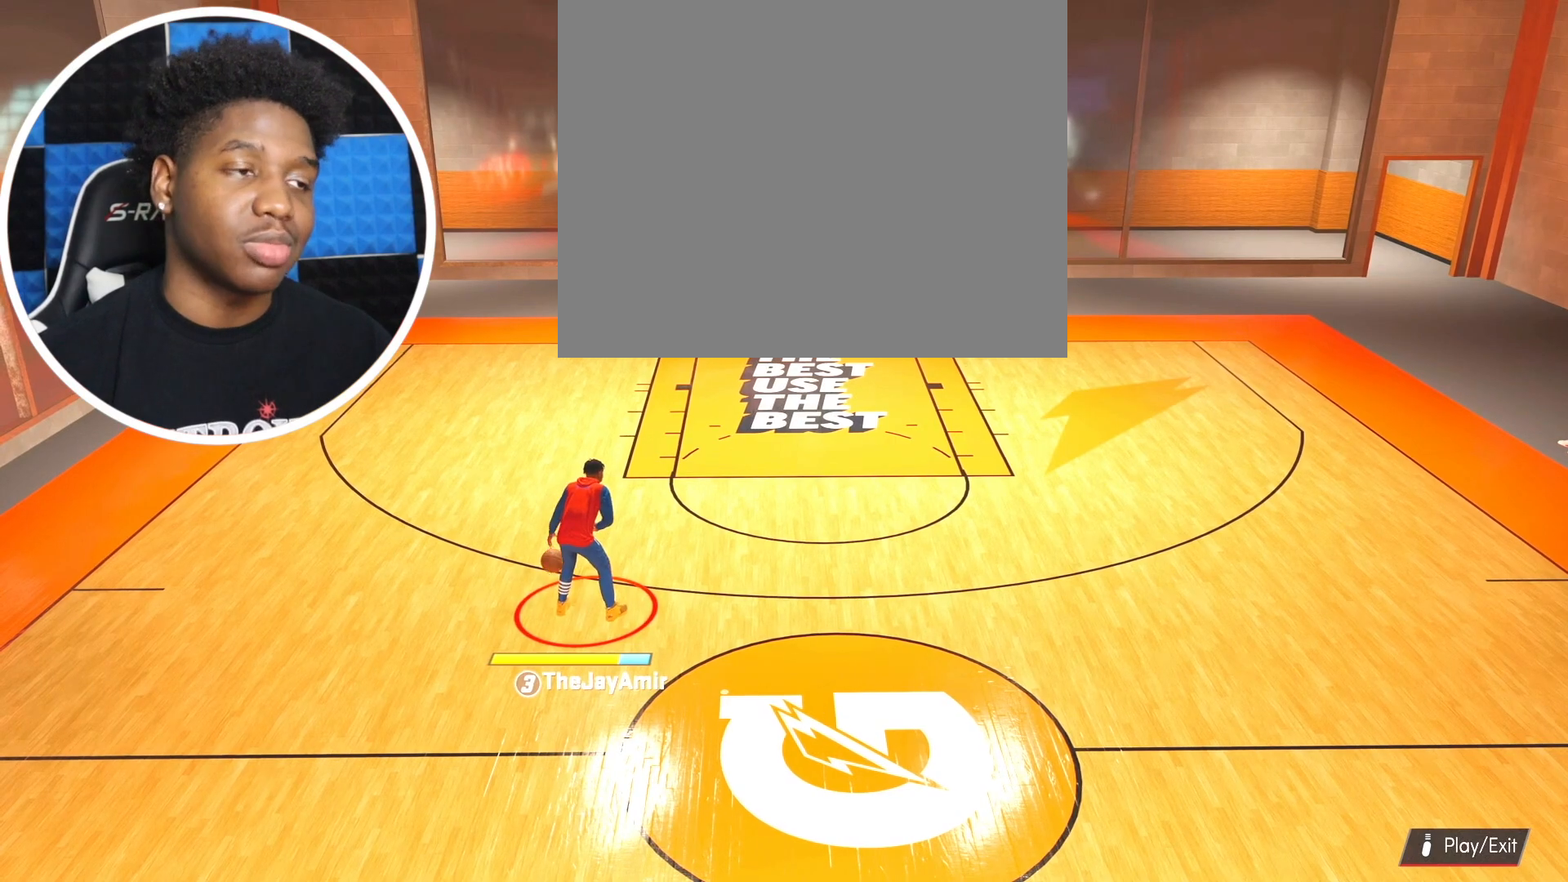
{"buttons": [], "left_stick": "center", "right_stick": "center", "events": []}
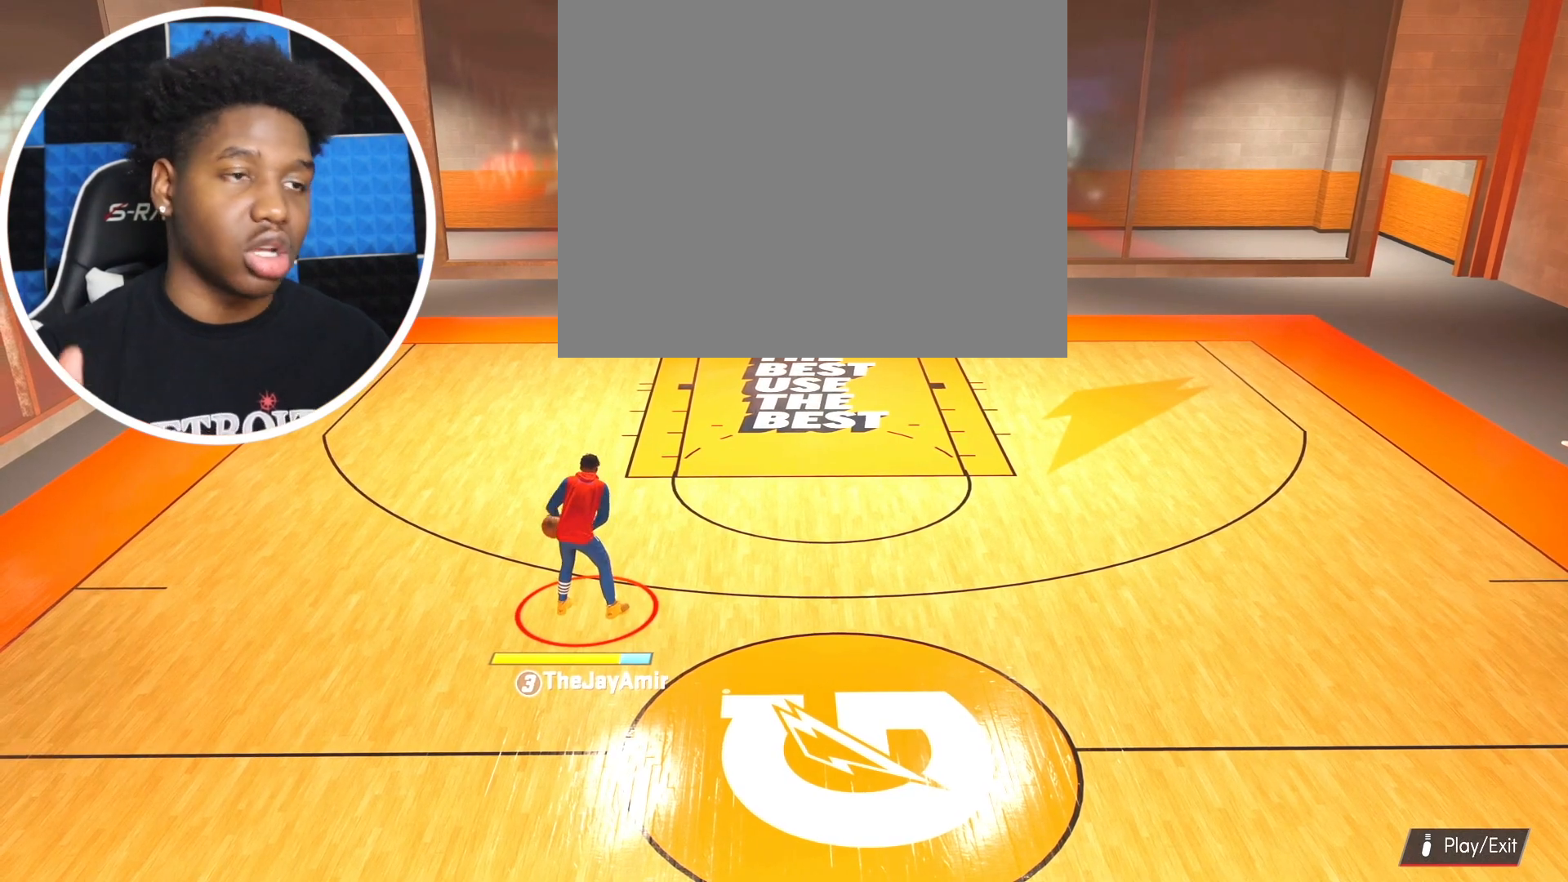
{"buttons": [], "left_stick": "center", "right_stick": "center", "events": []}
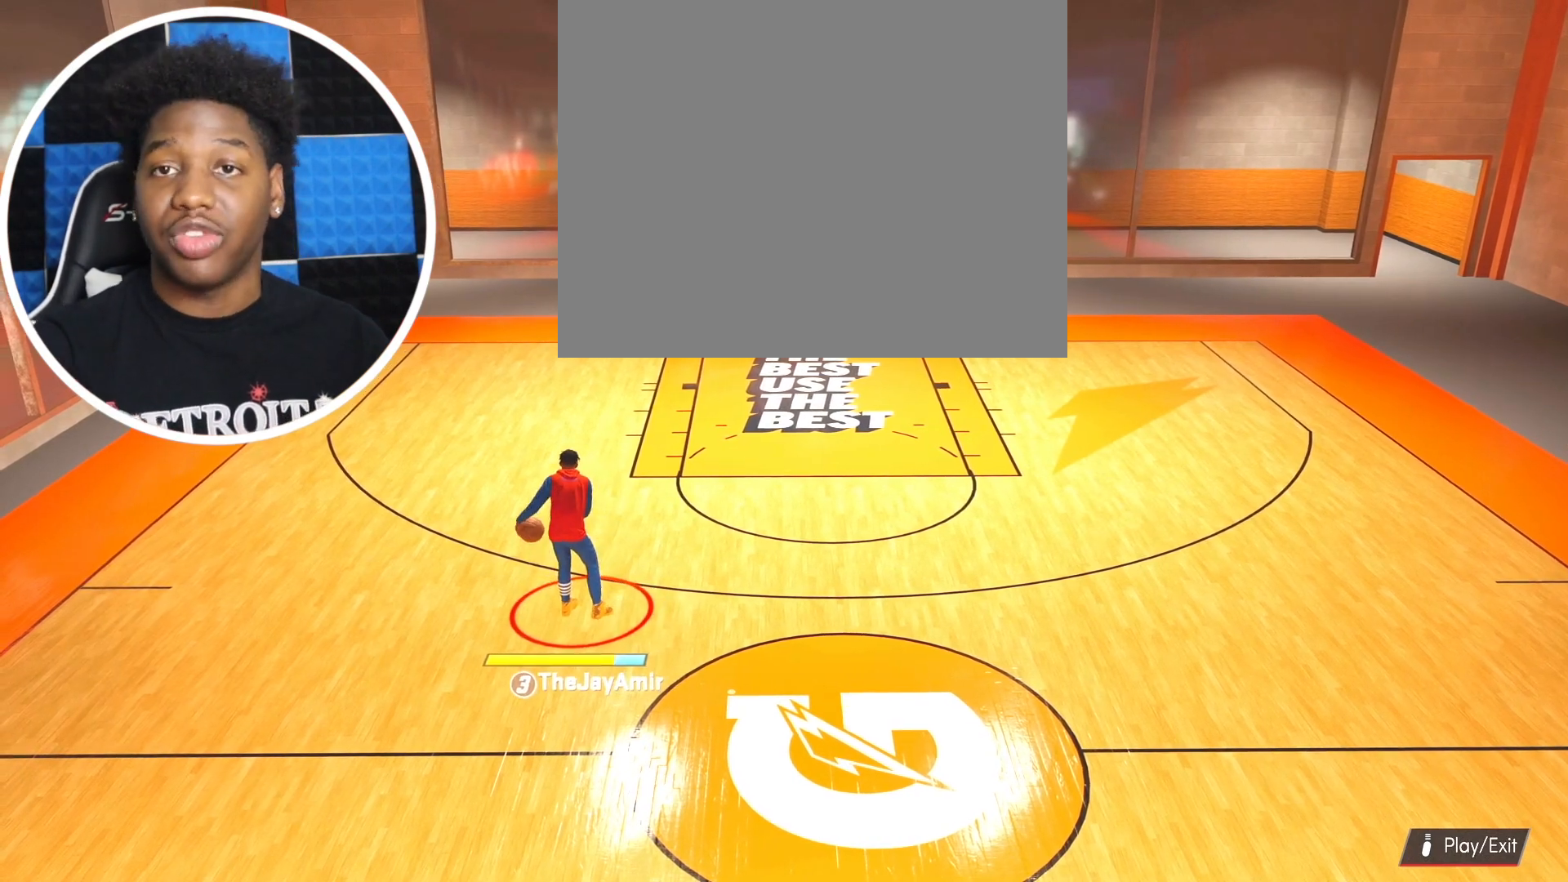
{"buttons": [], "left_stick": "center", "right_stick": "center", "events": []}
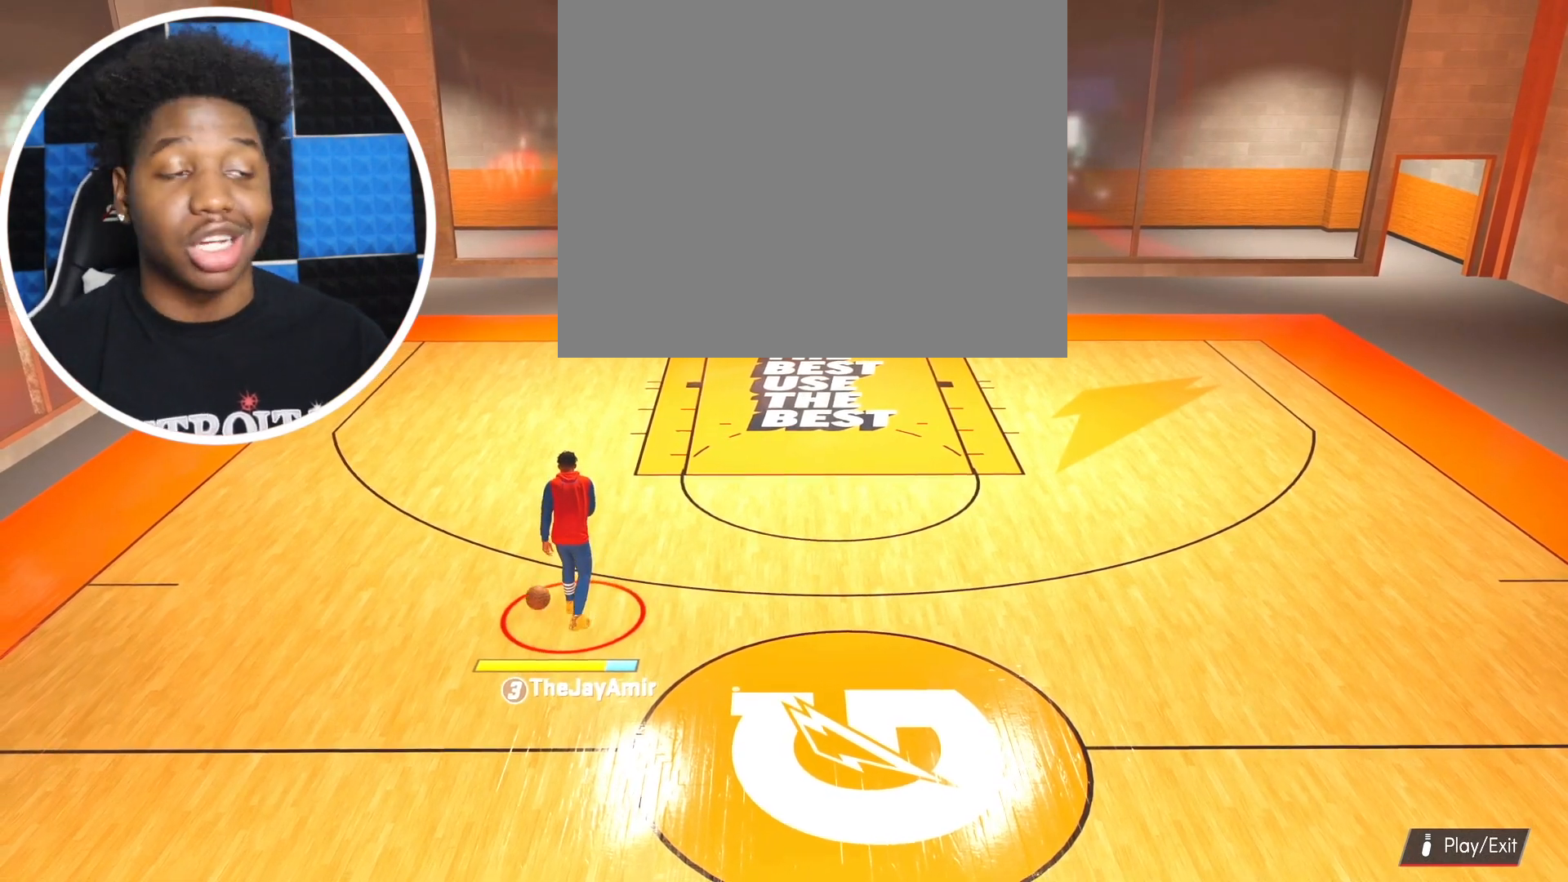
{"buttons": [], "left_stick": "center", "right_stick": "center", "events": []}
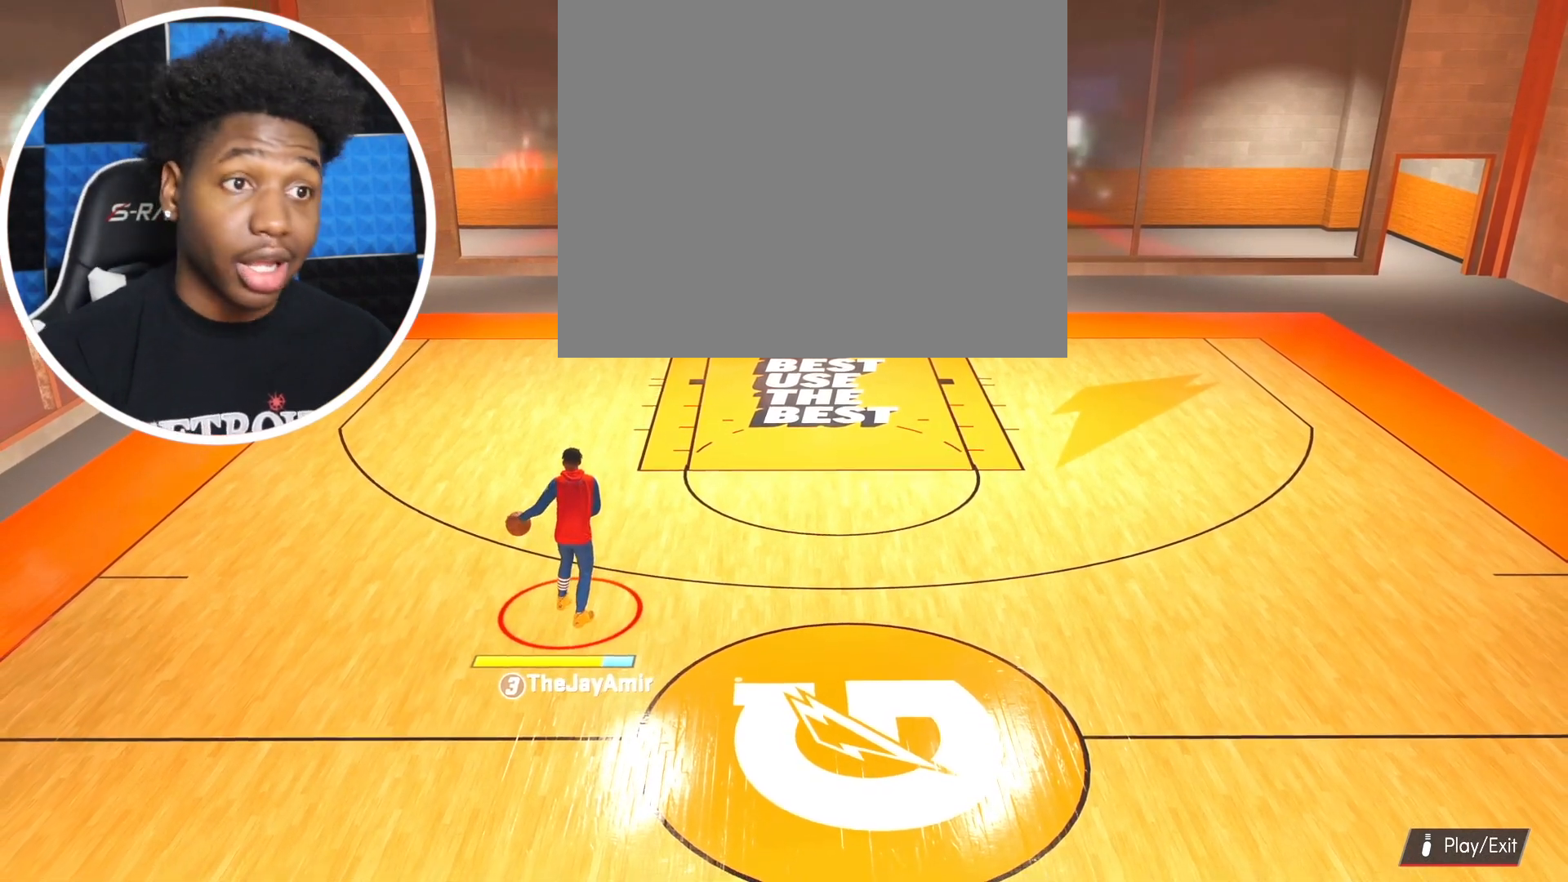
{"buttons": ["R2"], "left_stick": "right", "right_stick": "center", "events": [[184, "left_stick", "right"], [400, "R2", "down"]]}
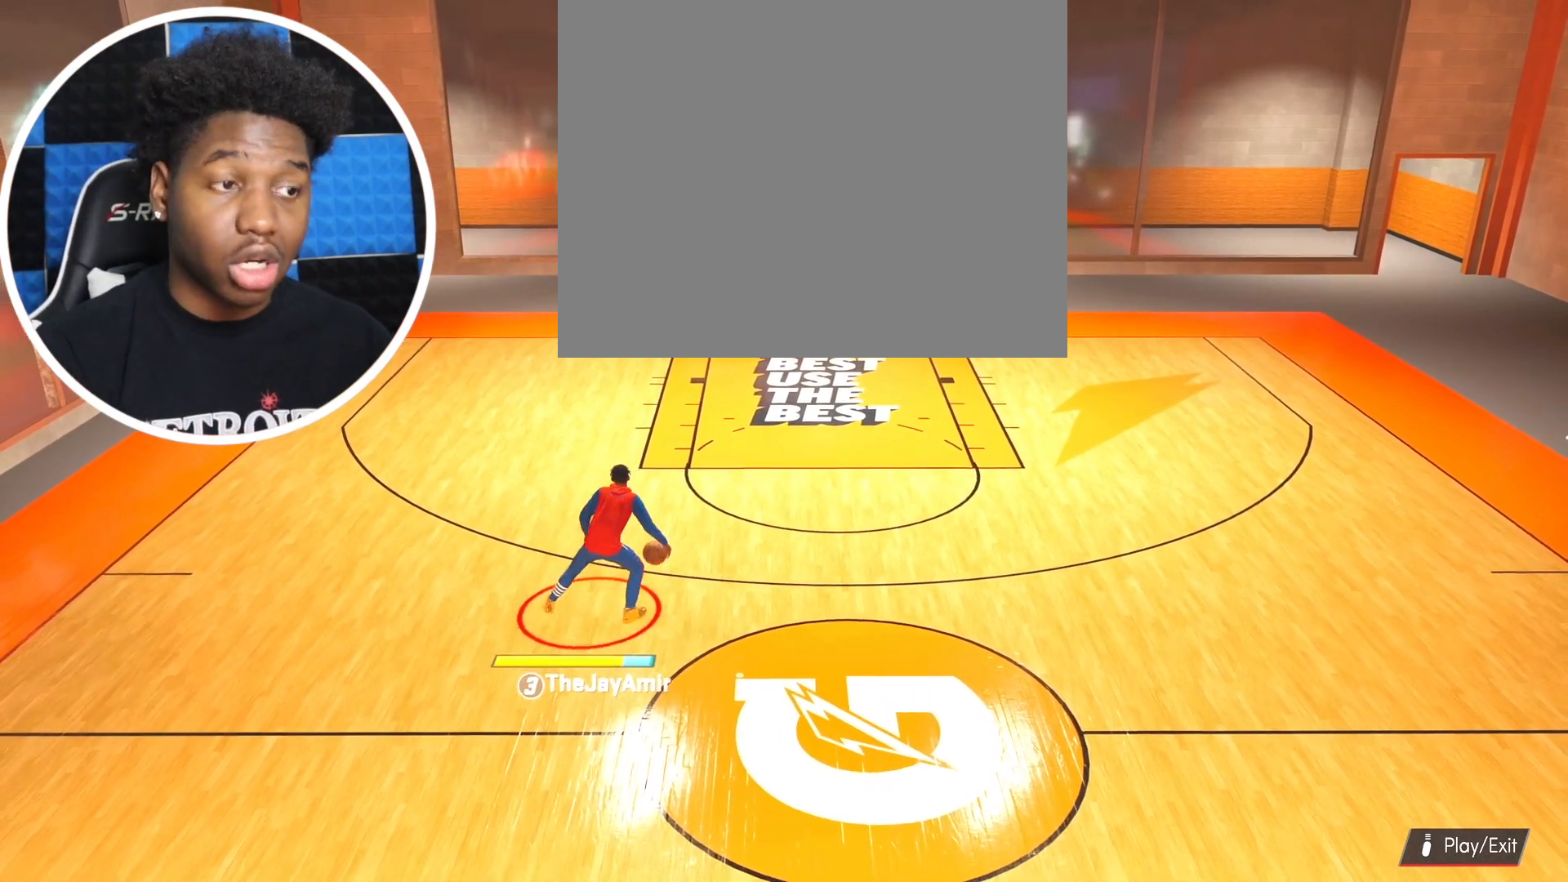
{"buttons": ["R2"], "left_stick": "right", "right_stick": "center", "events": []}
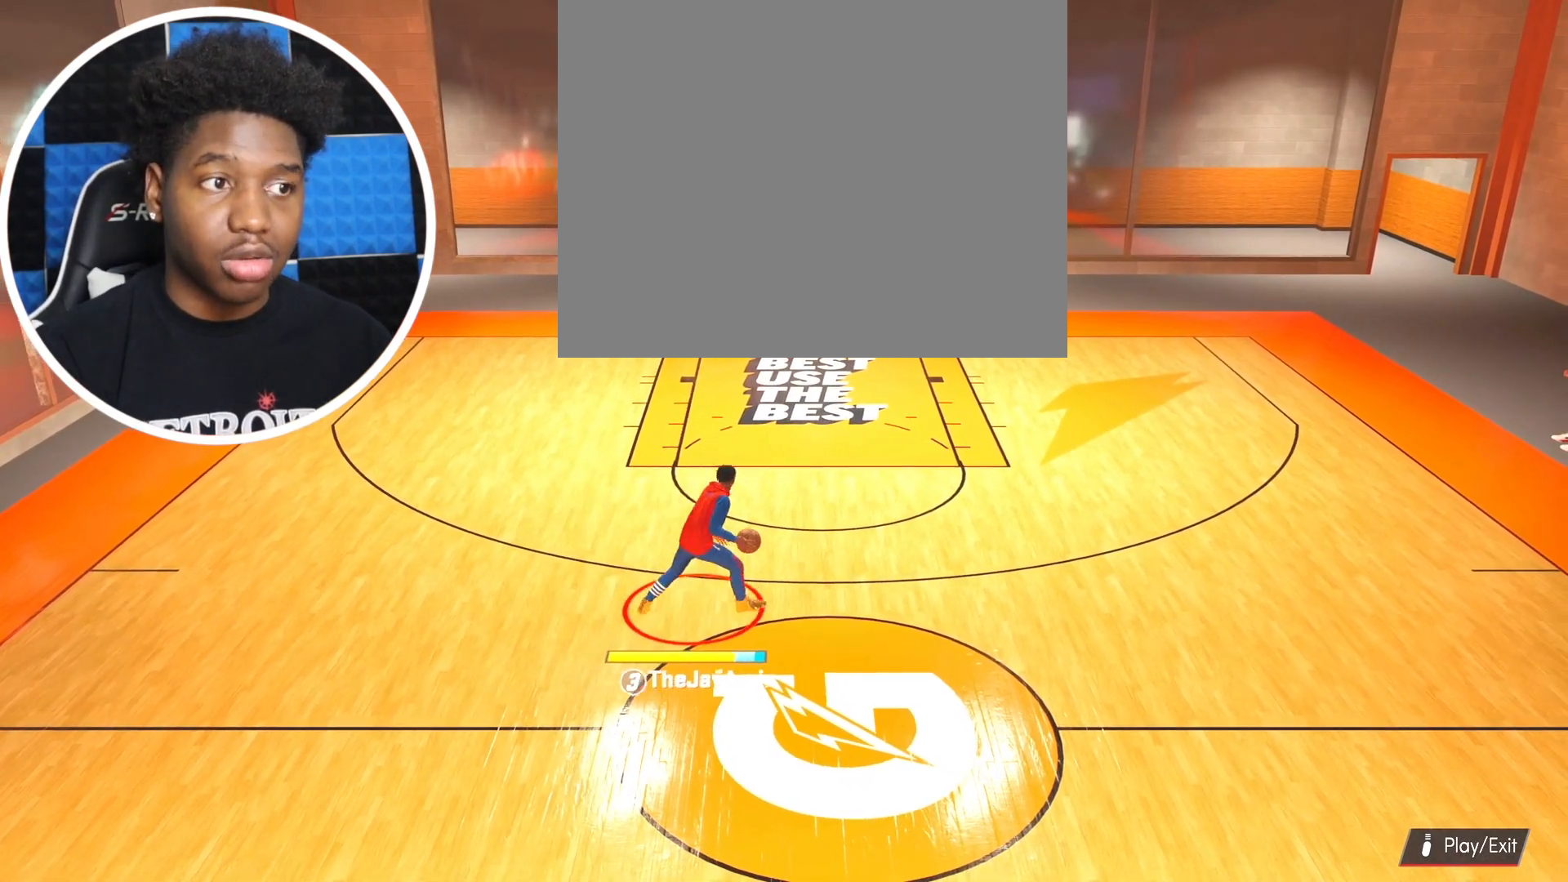
{"buttons": [], "left_stick": "center", "right_stick": "center", "events": [[450, "R2", "up"], [467, "left_stick", "center"]]}
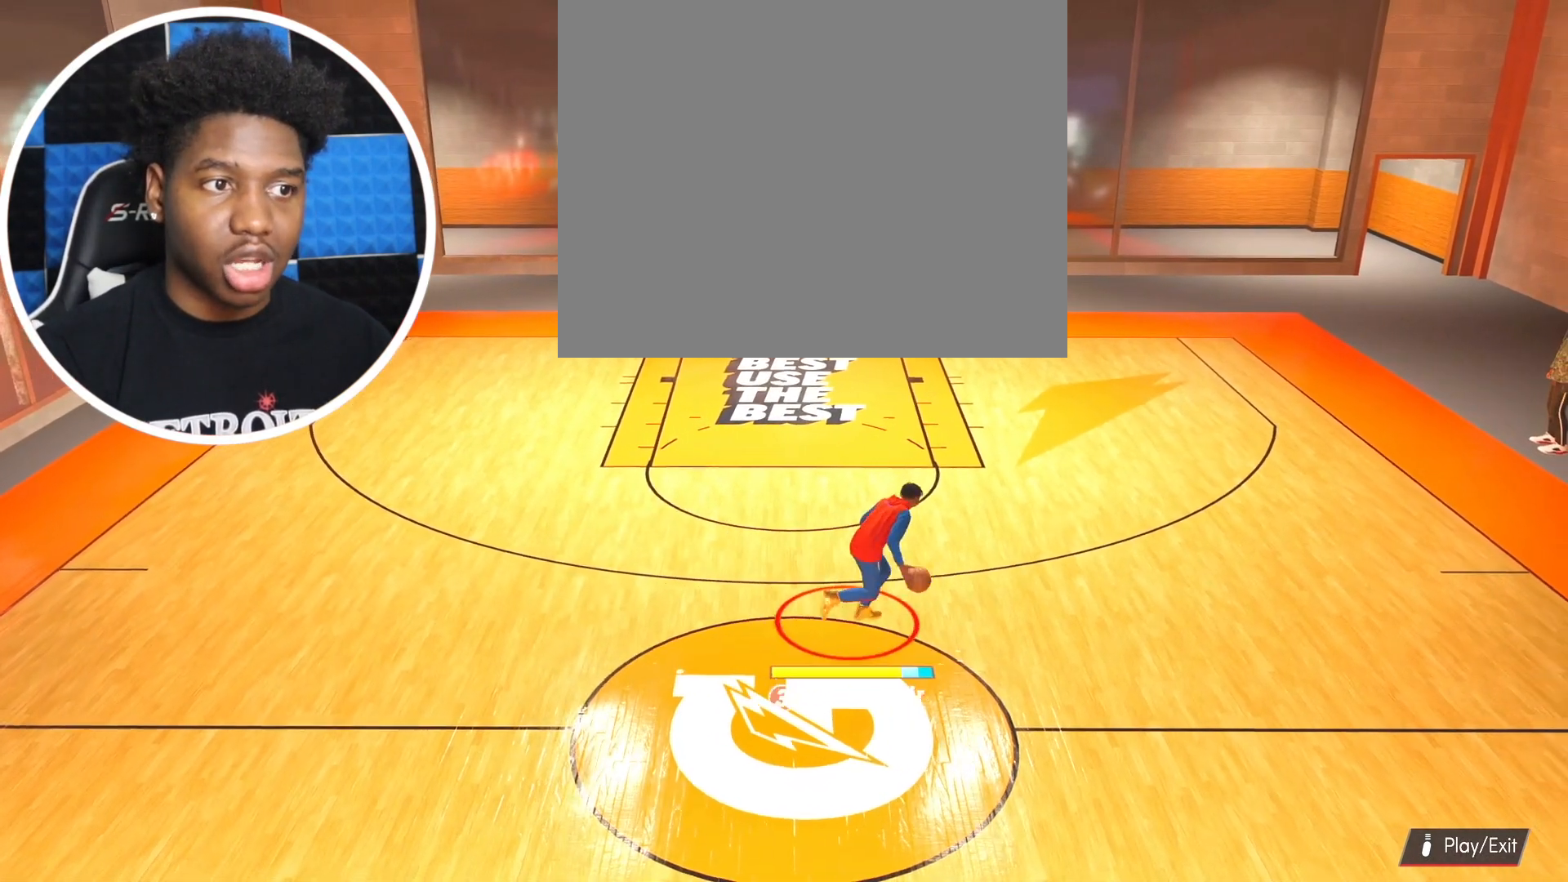
{"buttons": [], "left_stick": "center", "right_stick": "center", "events": []}
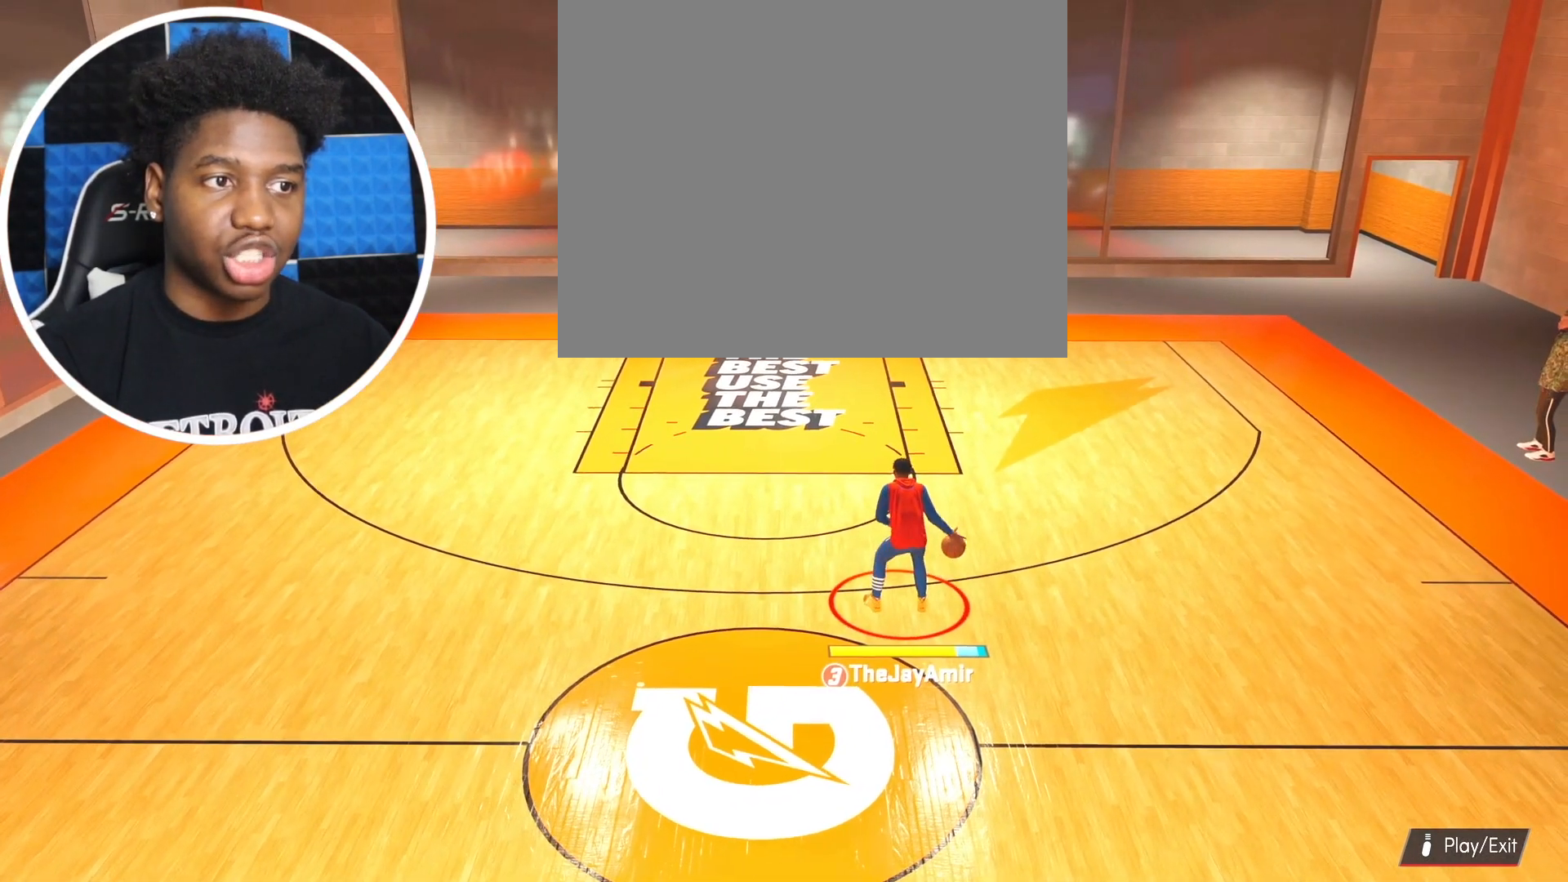
{"buttons": ["SQUARE"], "left_stick": "center", "right_stick": "center", "events": [[67, "SQUARE", "down"]]}
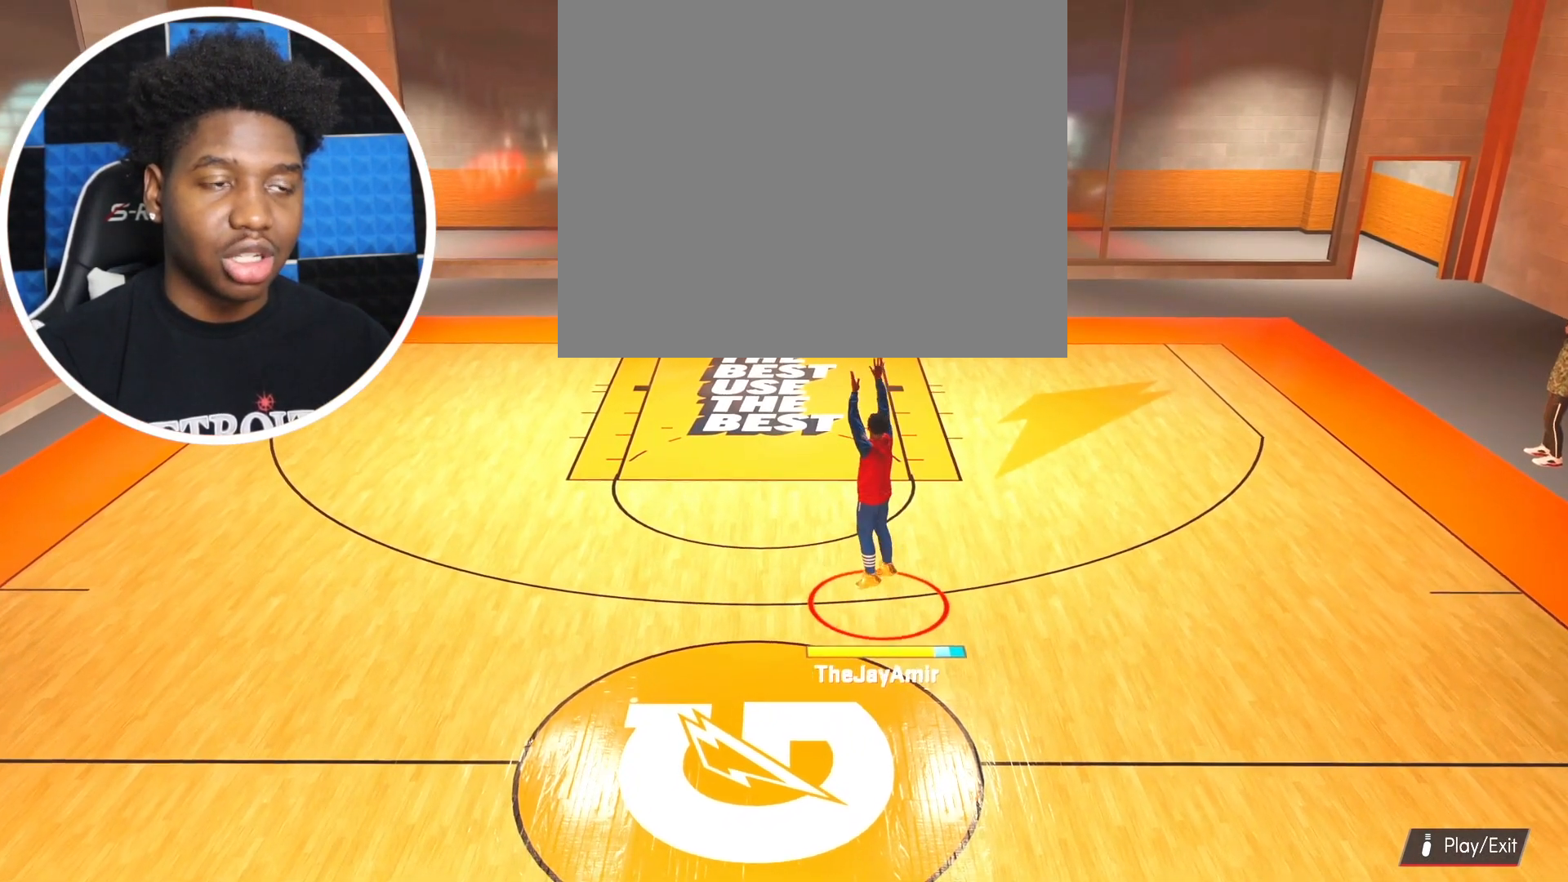
{"buttons": [], "left_stick": "center", "right_stick": "center", "events": [[217, "SQUARE", "up"]]}
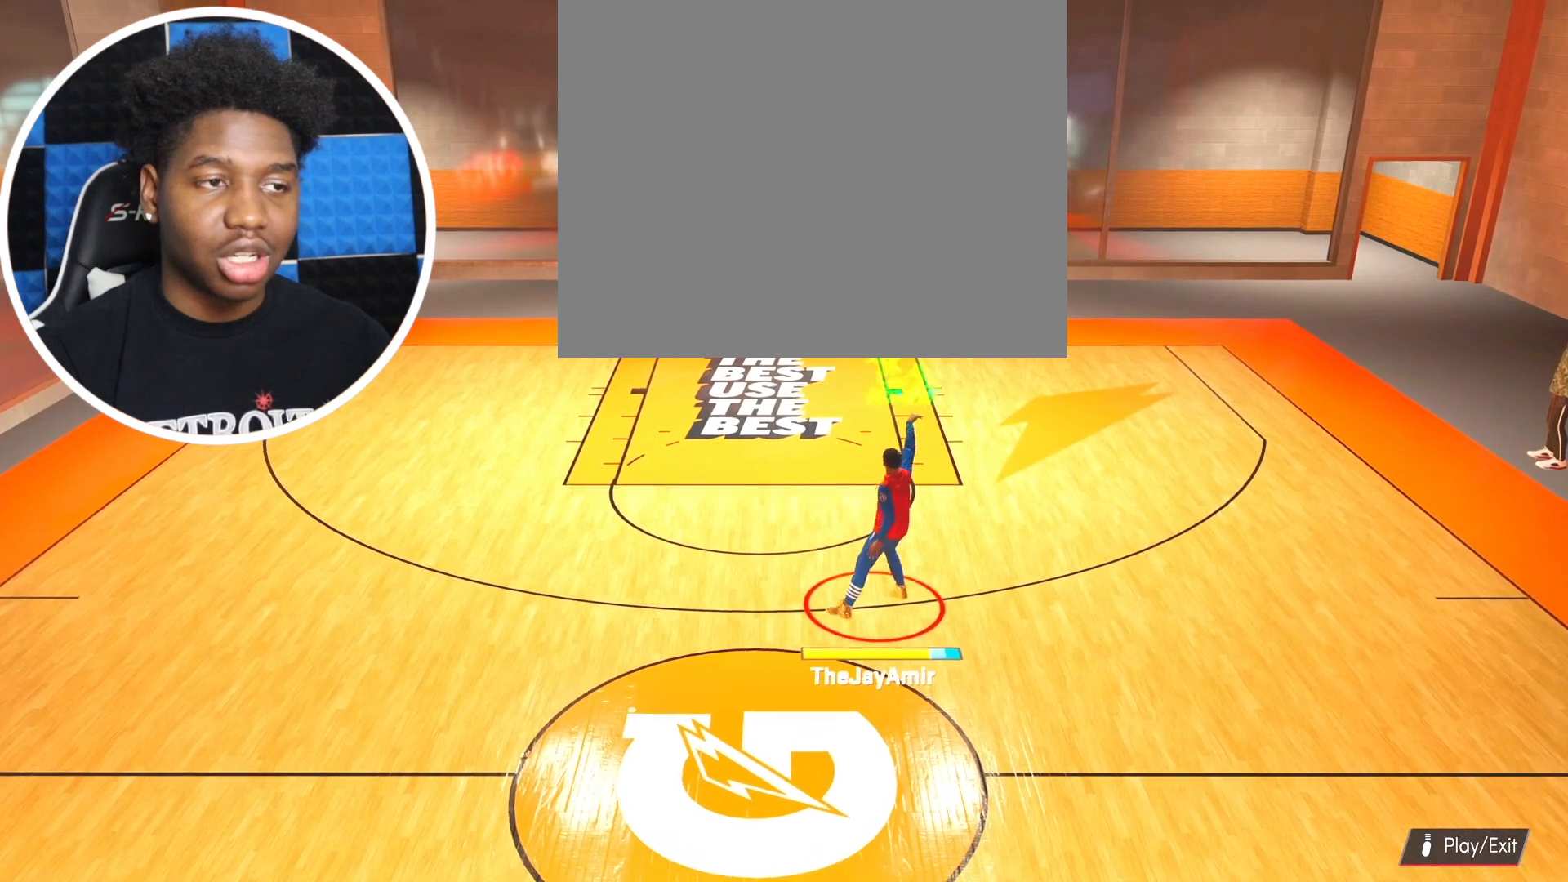
{"buttons": [], "left_stick": "center", "right_stick": "center", "events": []}
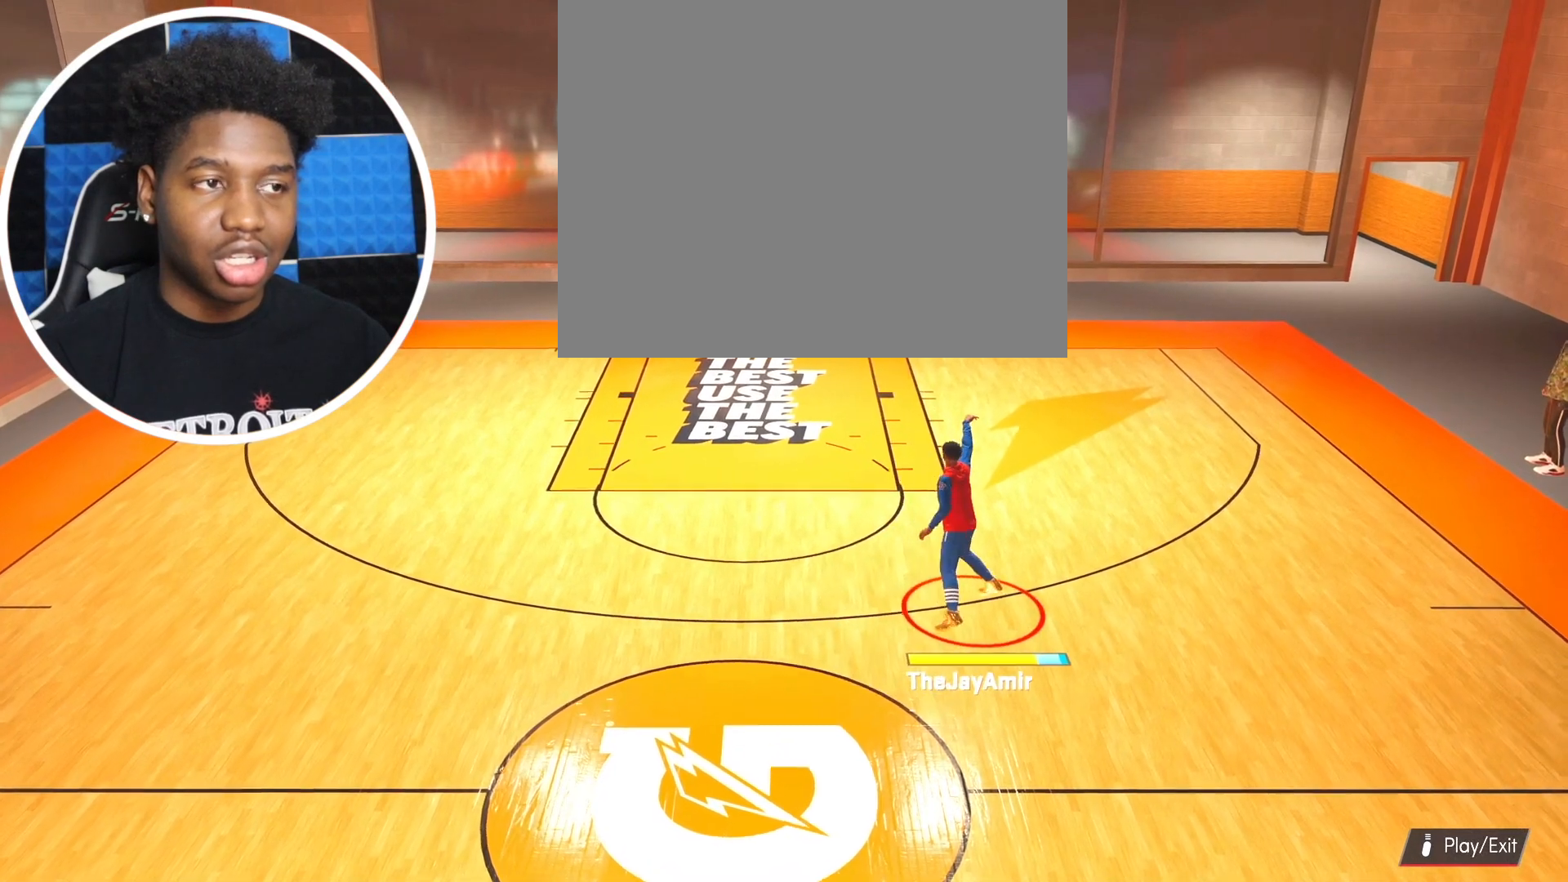
{"buttons": [], "left_stick": "center", "right_stick": "center", "events": []}
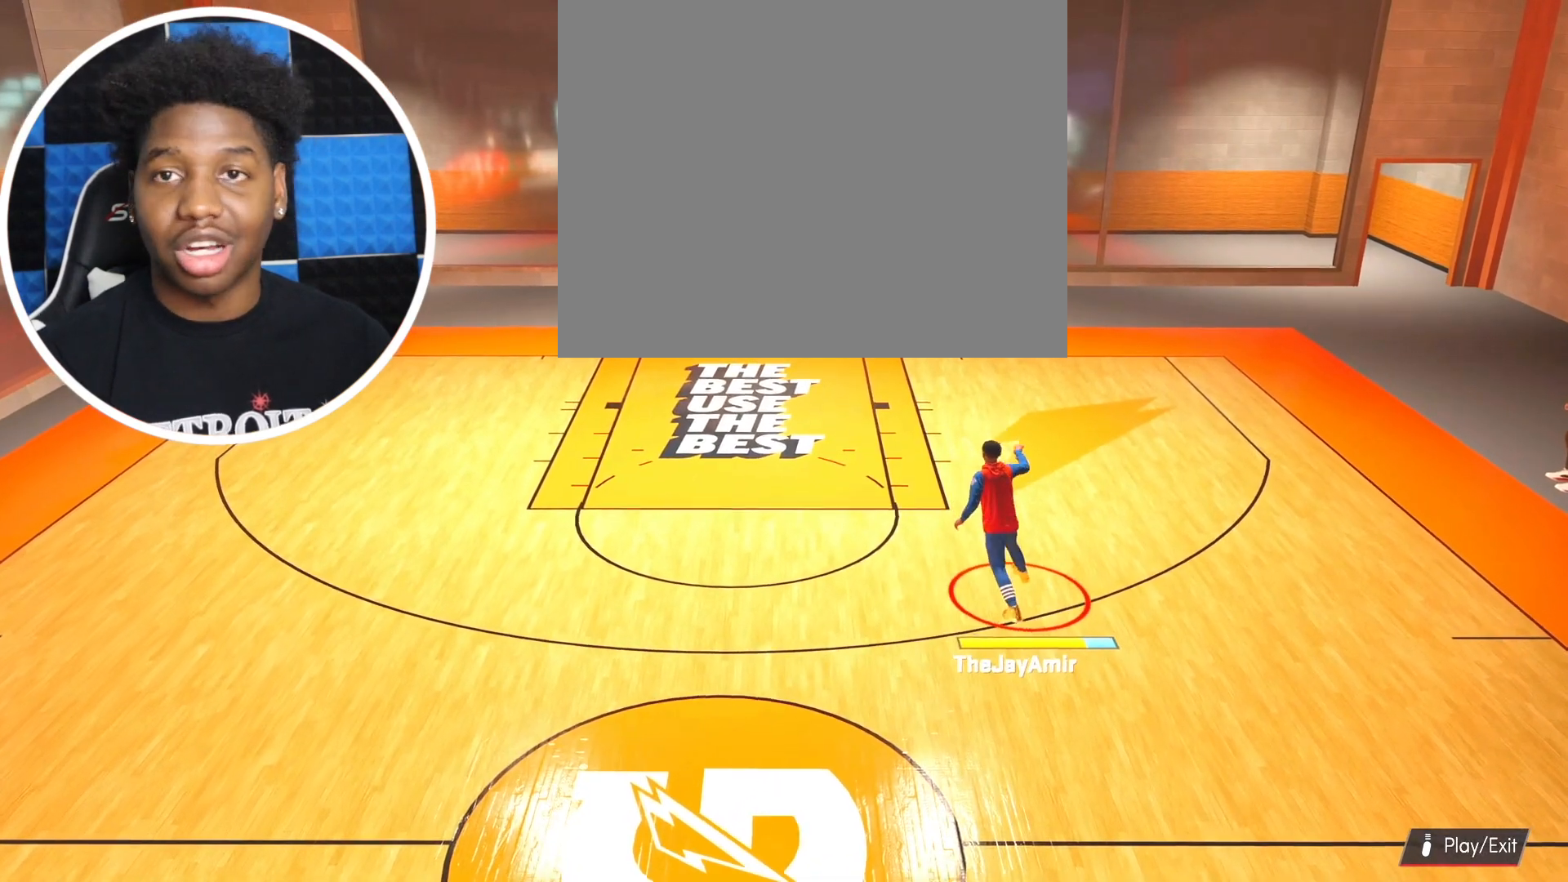
{"buttons": [], "left_stick": "center", "right_stick": "center", "events": []}
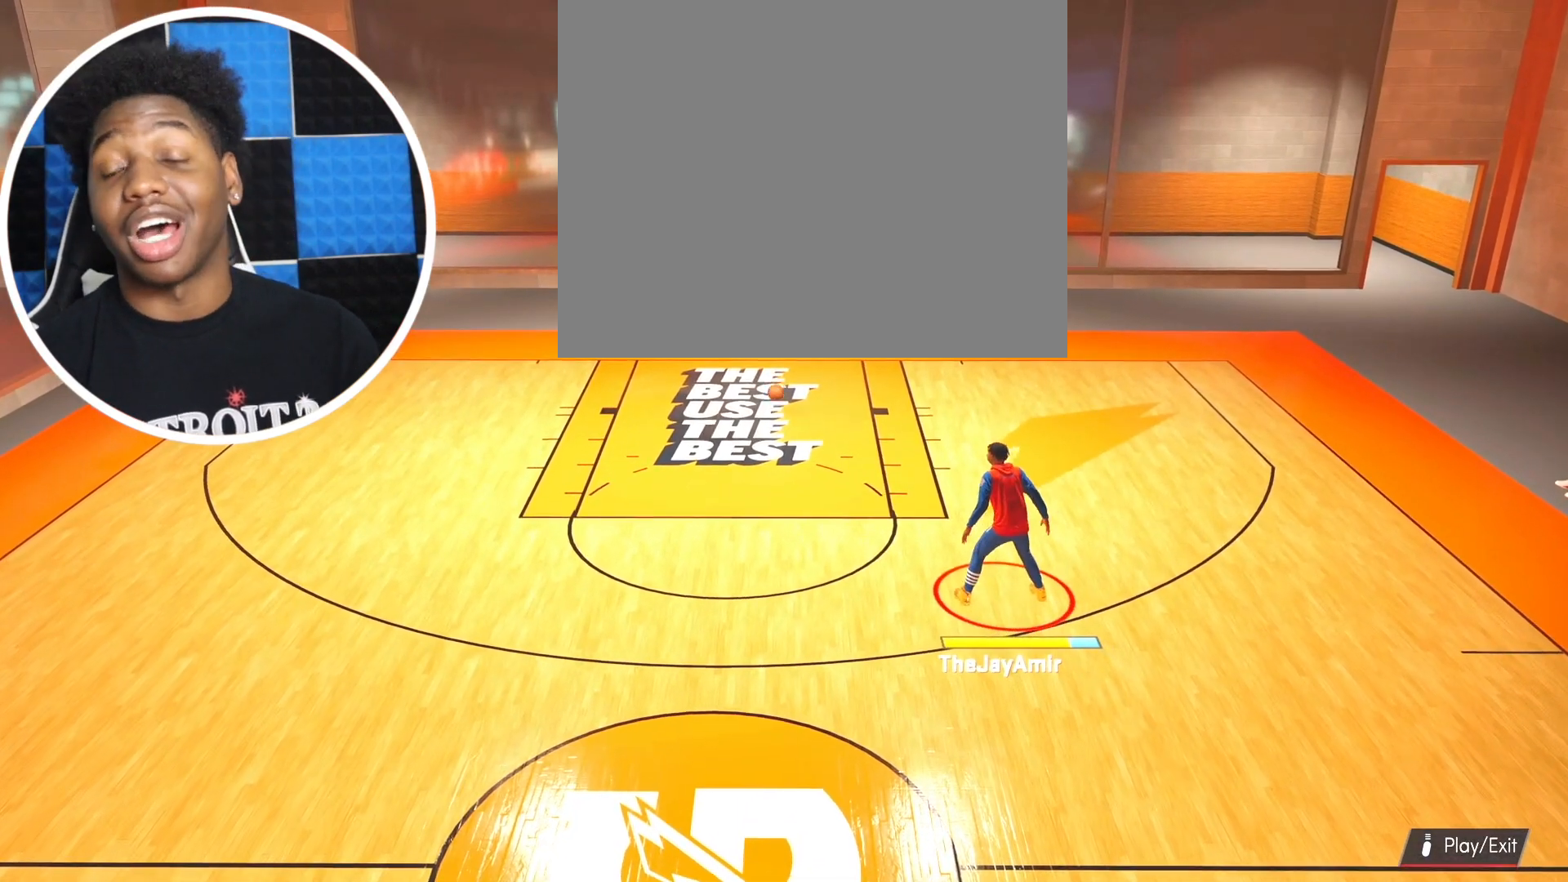
{"buttons": [], "left_stick": "center", "right_stick": "center", "events": []}
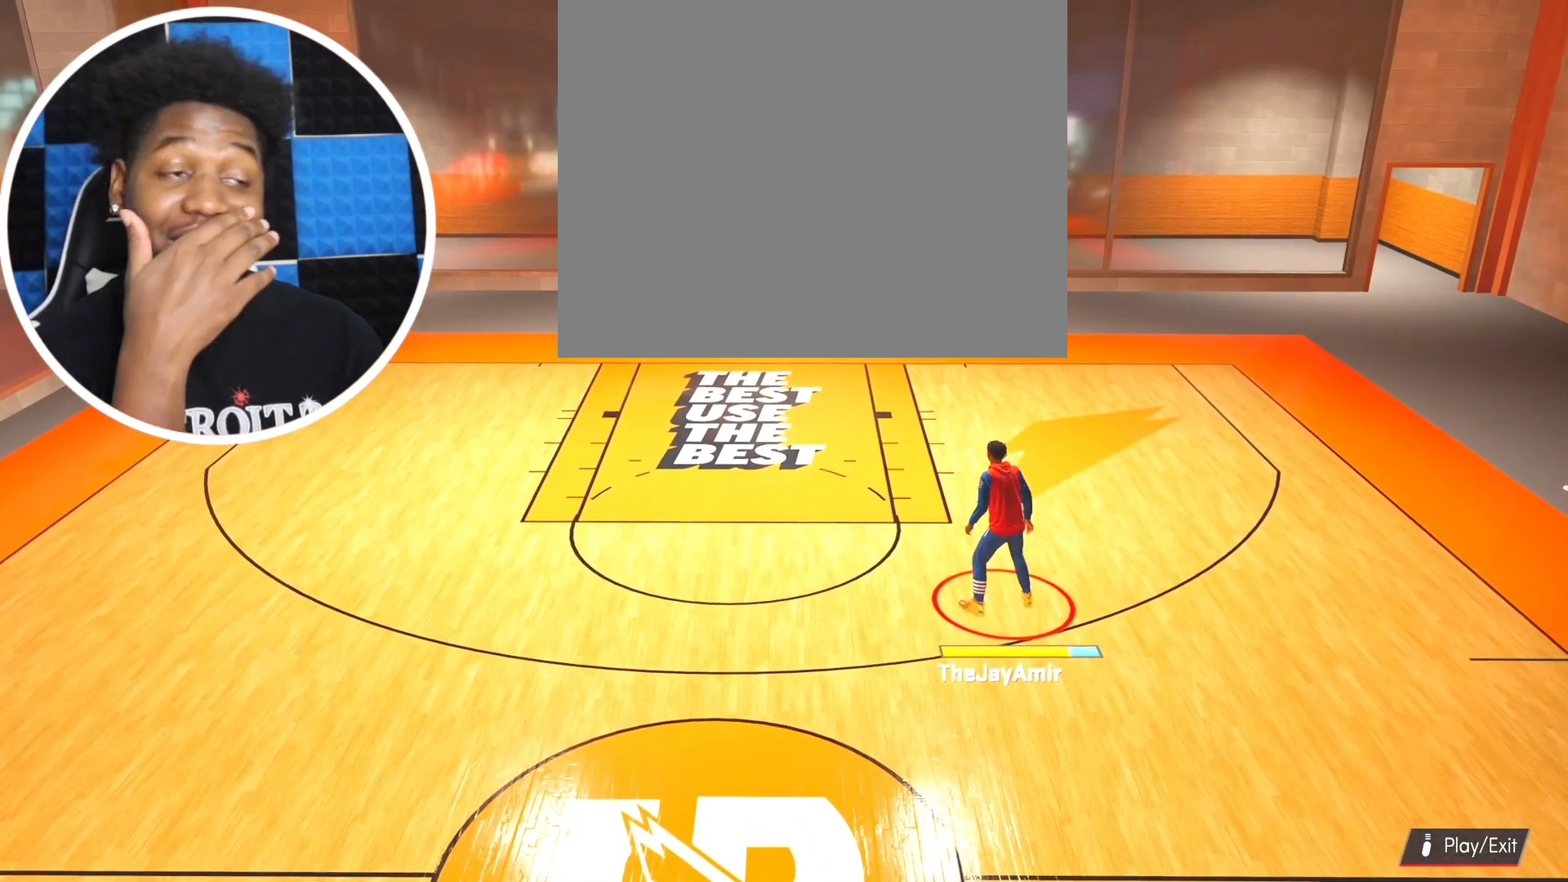
{"buttons": [], "left_stick": "up", "right_stick": "center", "events": [[17, "left_stick", "up"]]}
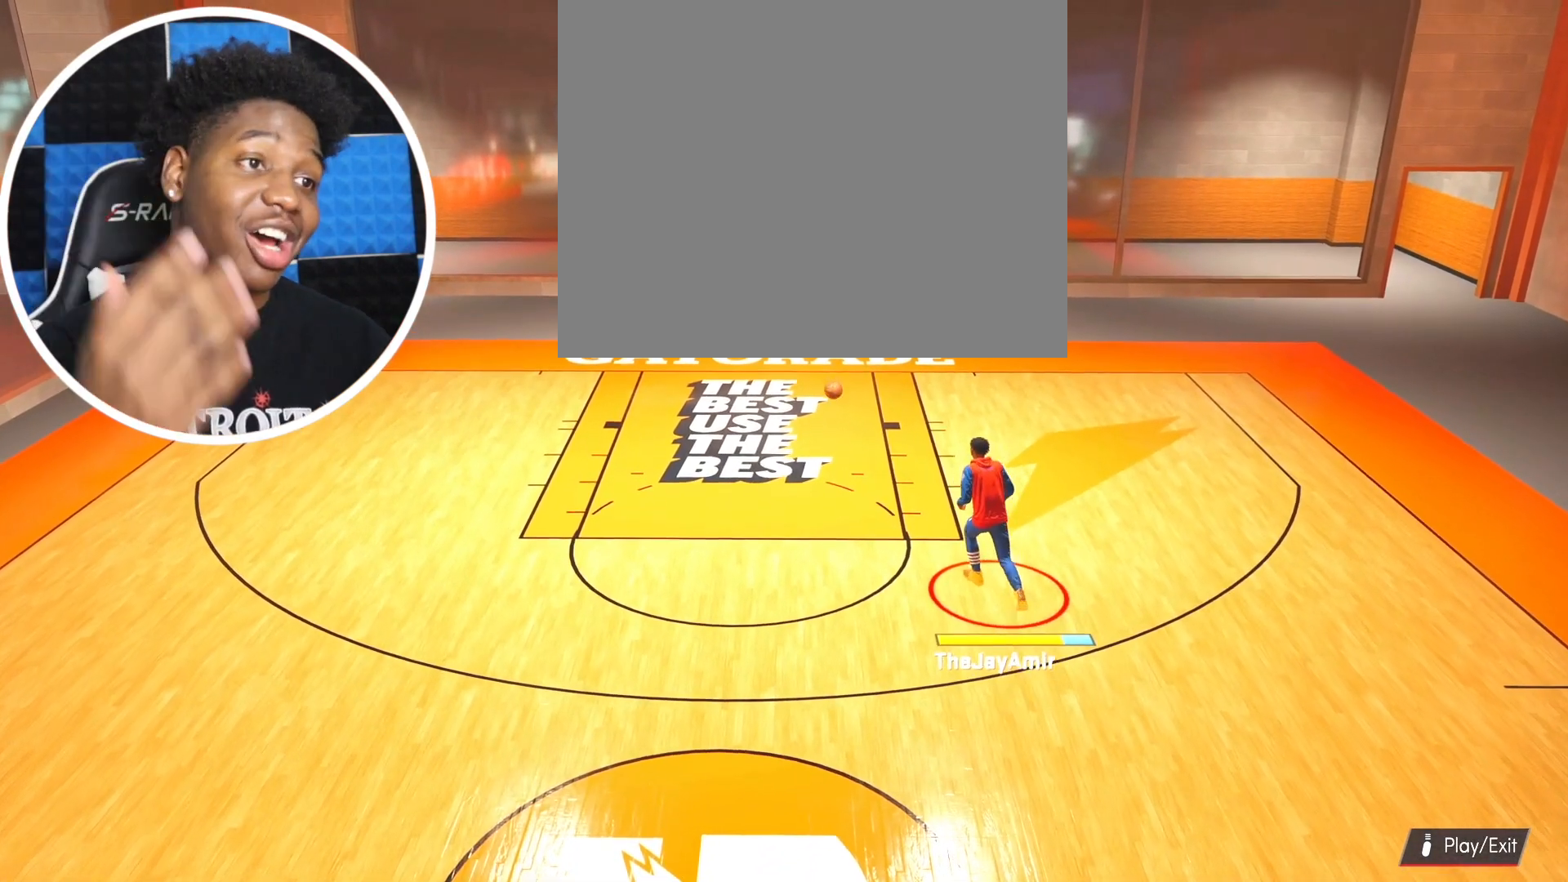
{"buttons": [], "left_stick": "up-left", "right_stick": "center", "events": [[501, "left_stick", "up-left"]]}
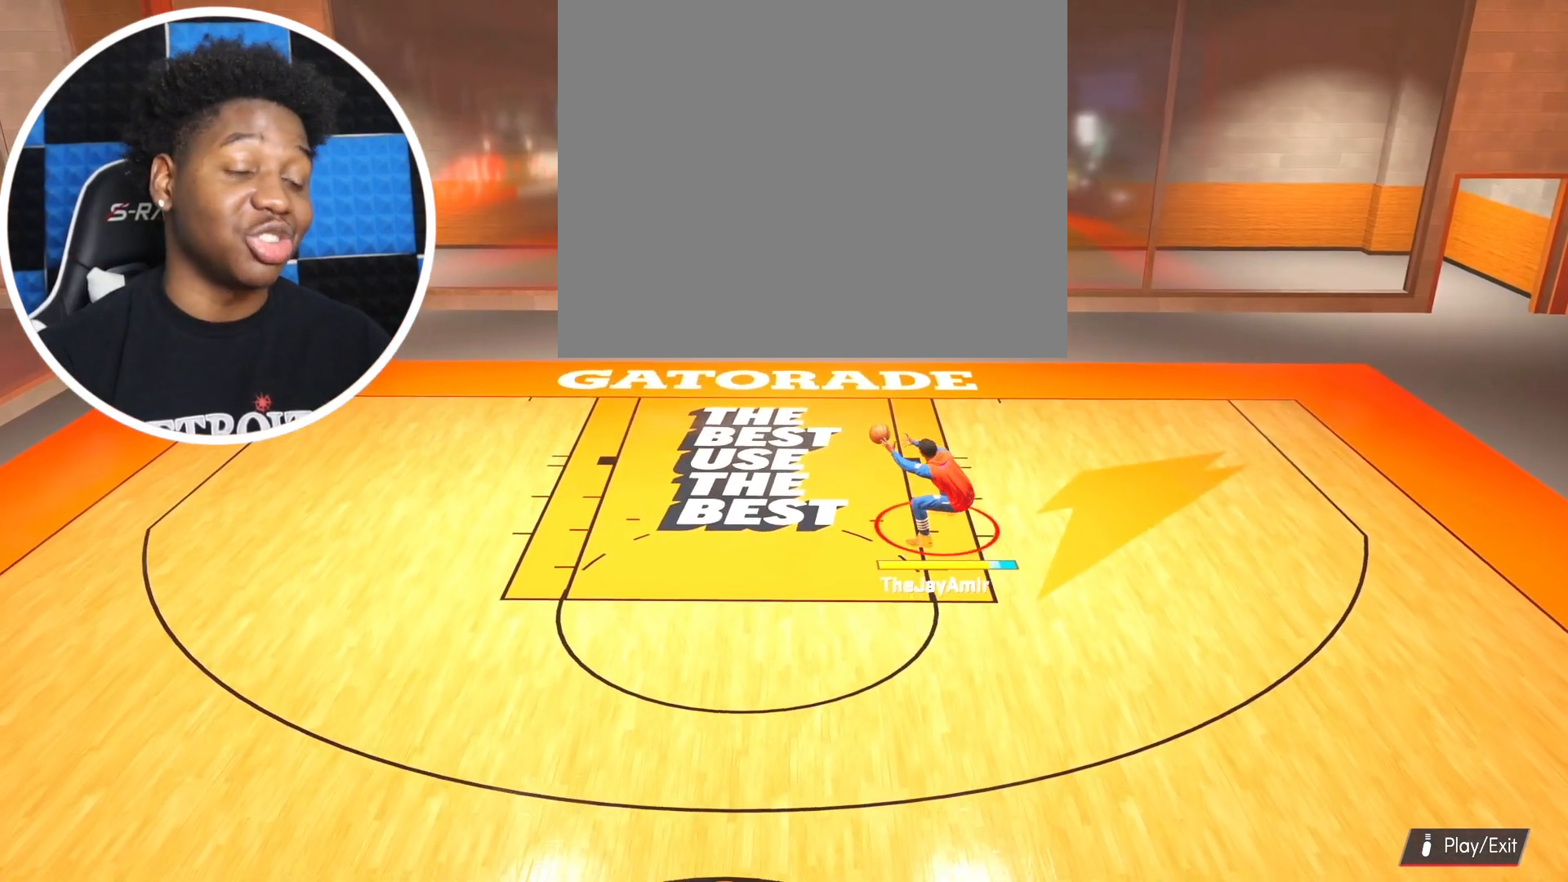
{"buttons": [], "left_stick": "left", "right_stick": "center", "events": [[284, "left_stick", "left"]]}
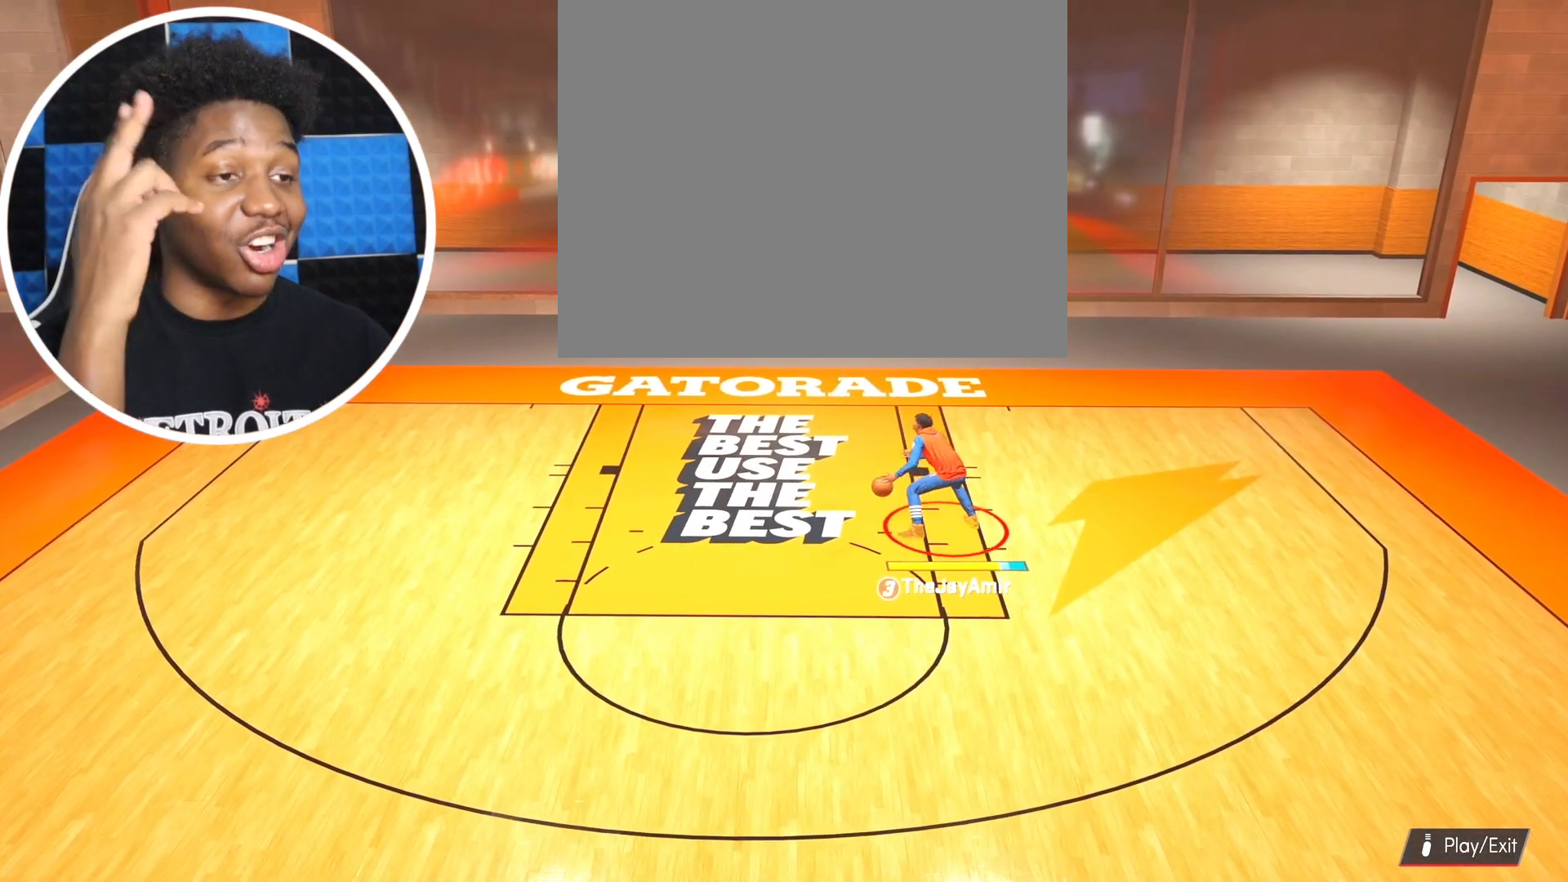
{"buttons": [], "left_stick": "left", "right_stick": "center", "events": []}